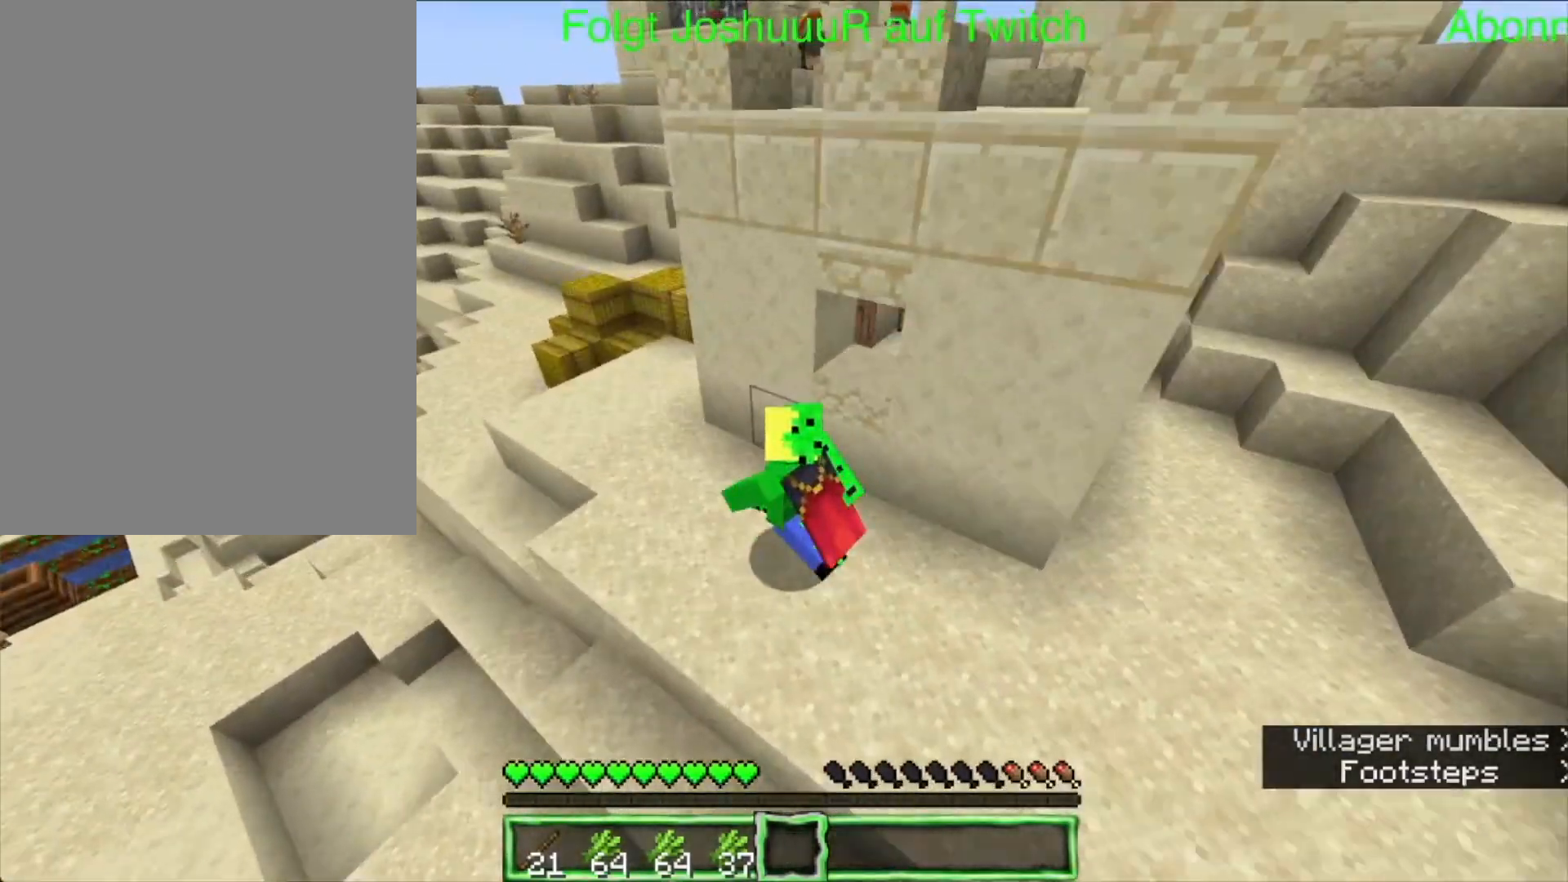
Gameplay with keyboard and mouse; each line is a JSON object with the keys and mouse buttons held at the frame after it. "events" lists presses ("down") and releases ("up") of "down", "left", "right", "space", "up", "mouse_left" and "mouse_right" between this image and that frame as [ms after this image, input, new state], when the widget could be followed in between. "mouse_left", "mouse_right" = the "left", "right" buttons of the "mouse" list. No other keys are recorded. Fast repeated clicks can show as one long hold. Mouse movement is not recorded.
{"keys": ["left", "up"], "mouse": [], "events": []}
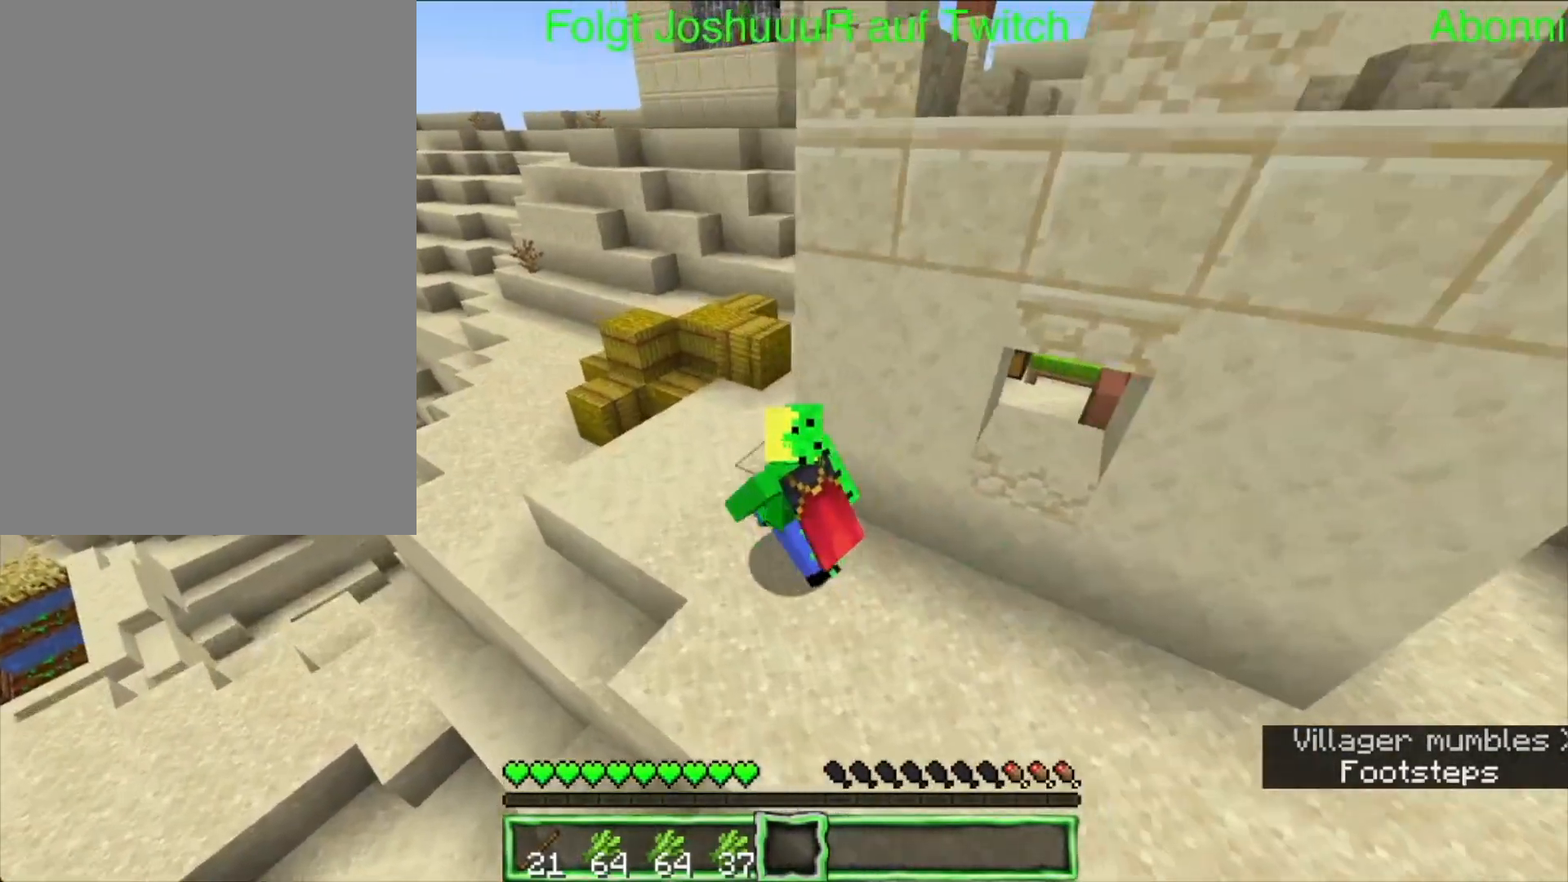
{"keys": ["up"], "mouse": [], "events": [[300, "left", "up"]]}
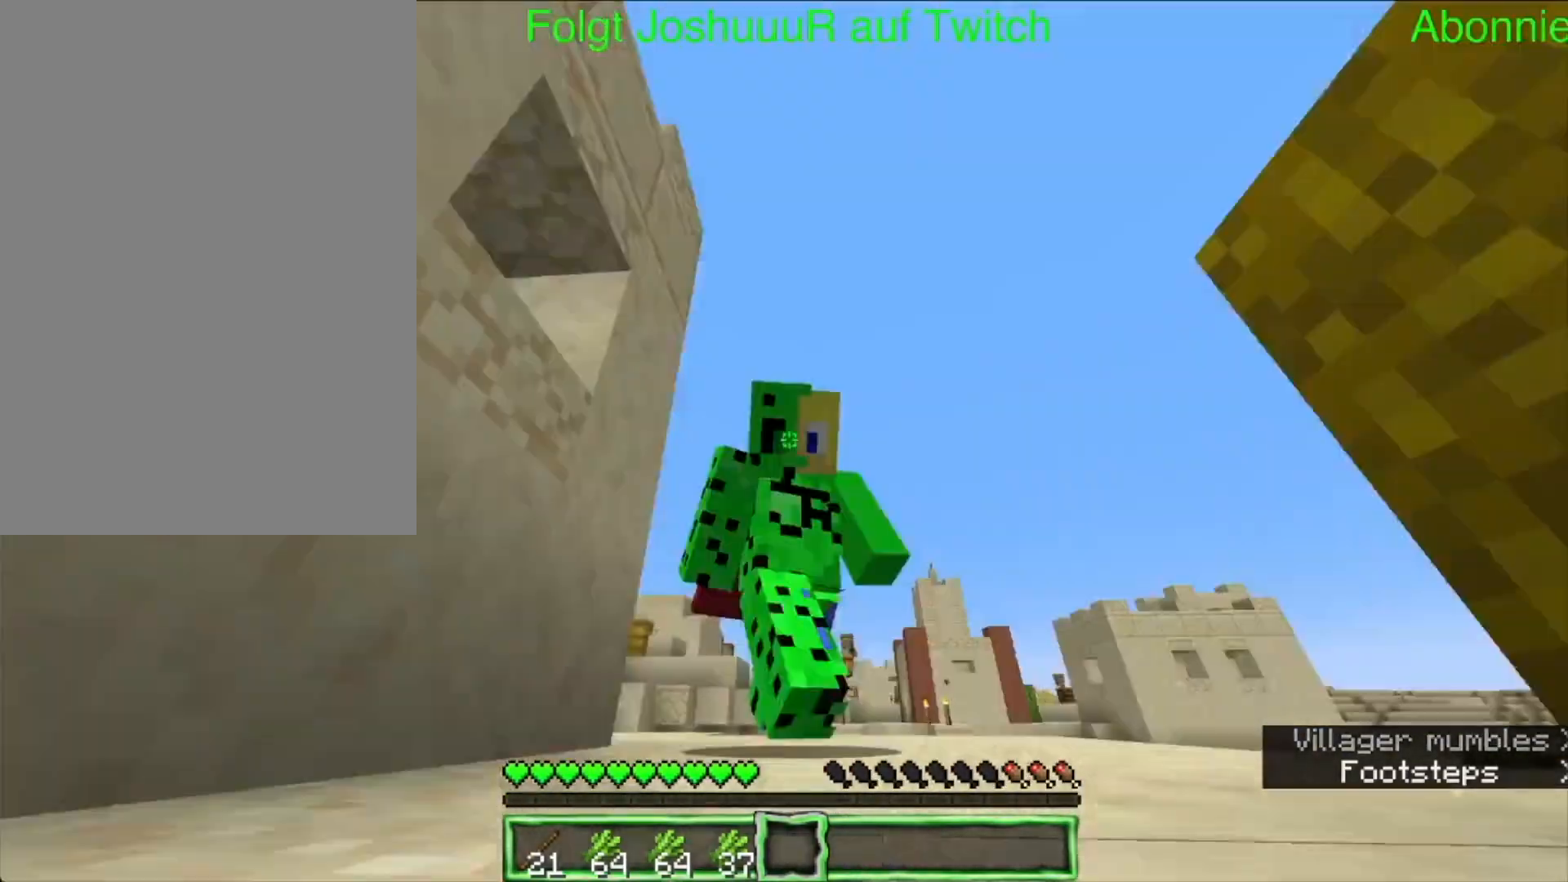
{"keys": ["left", "up"], "mouse": [], "events": [[350, "left", "down"]]}
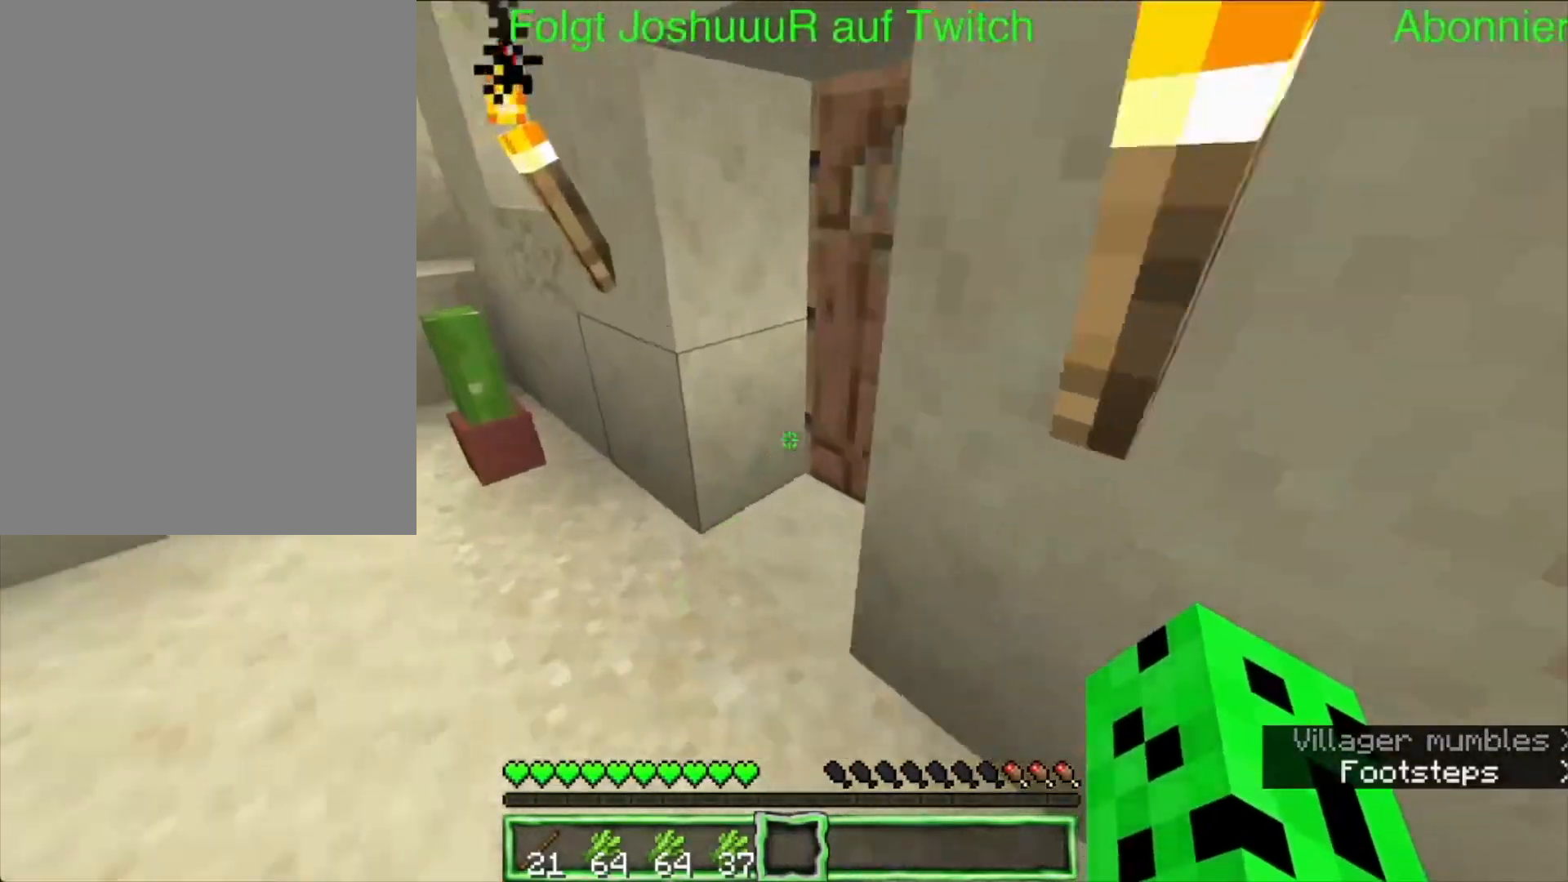
{"keys": ["left", "up"], "mouse": [], "events": [[250, "left", "up"], [300, "mouse_right", "down"], [433, "left", "down"], [450, "mouse_right", "up"]]}
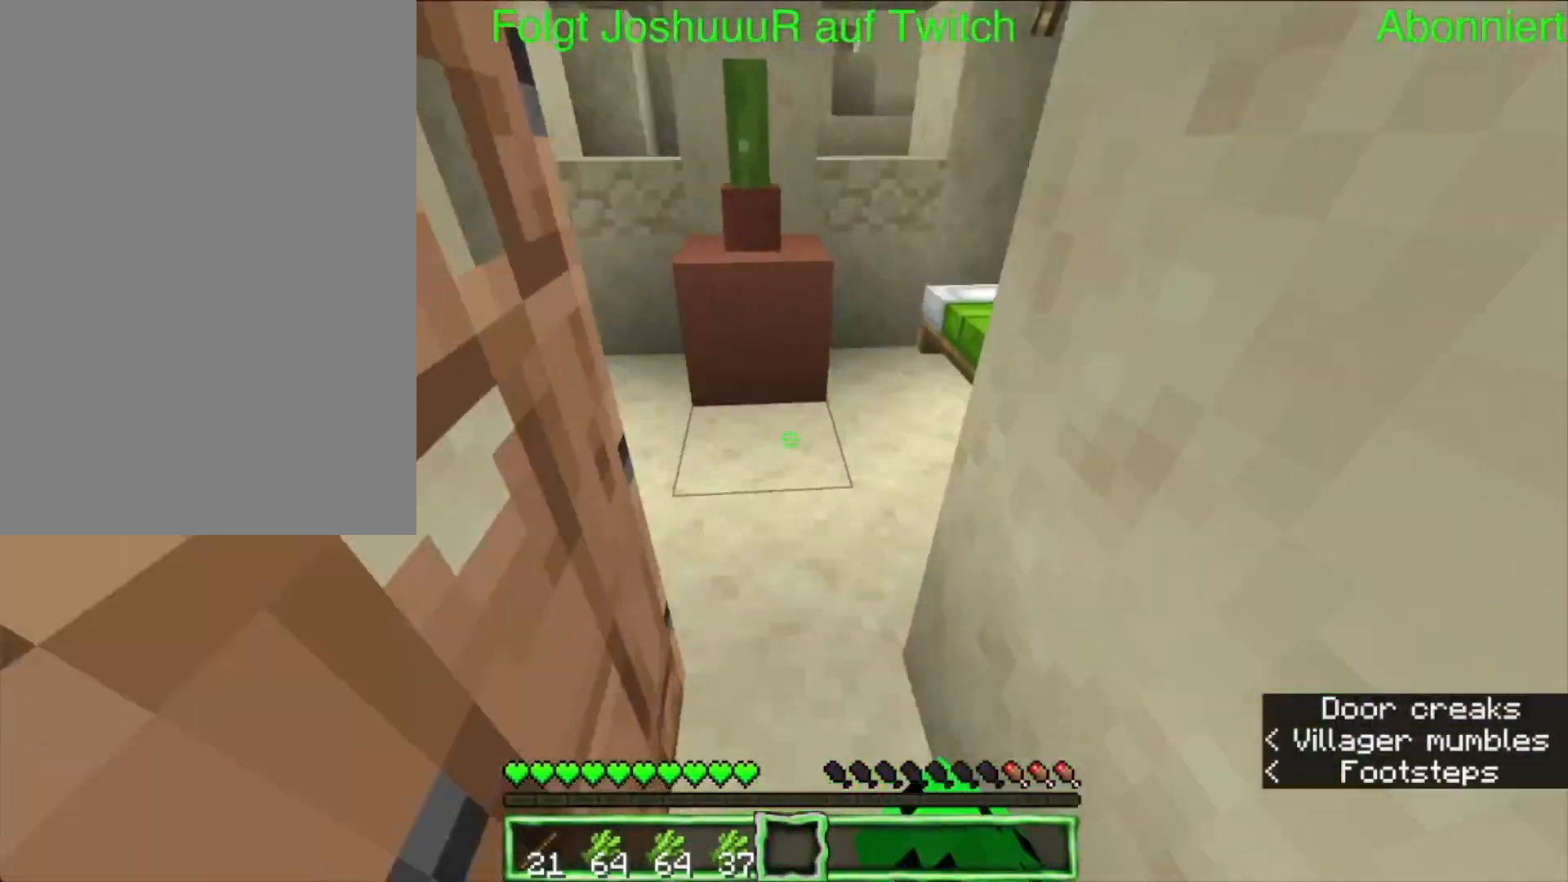
{"keys": [], "mouse": [], "events": [[400, "up", "up"], [417, "left", "up"]]}
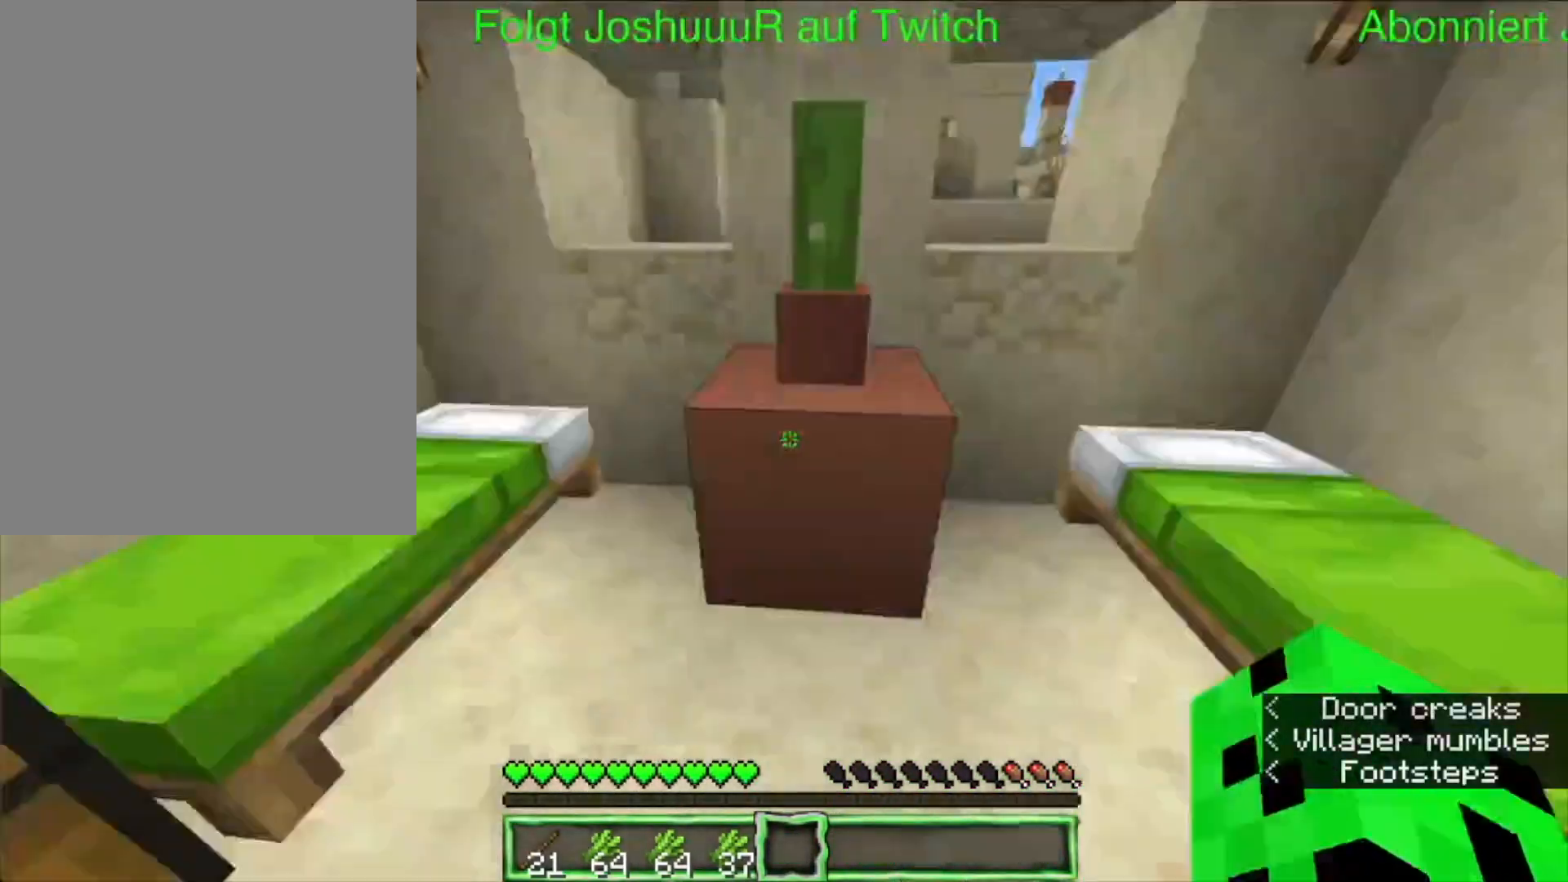
{"keys": [], "mouse": [], "events": [[183, "mouse_right", "down"], [417, "mouse_right", "up"]]}
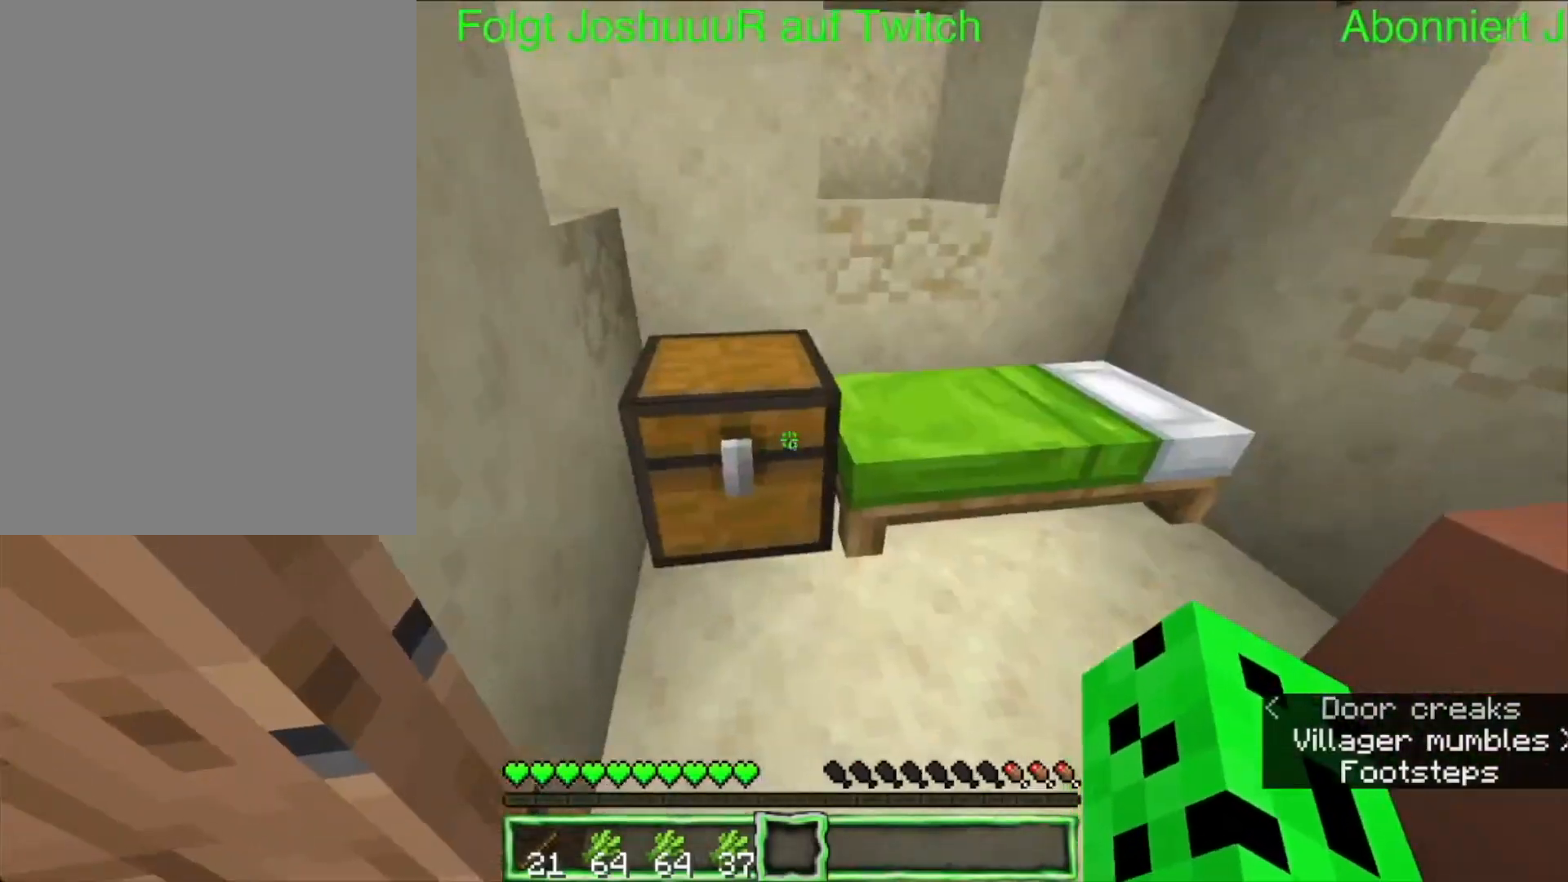
{"keys": [], "mouse": [], "events": [[33, "mouse_right", "down"], [133, "mouse_right", "up"]]}
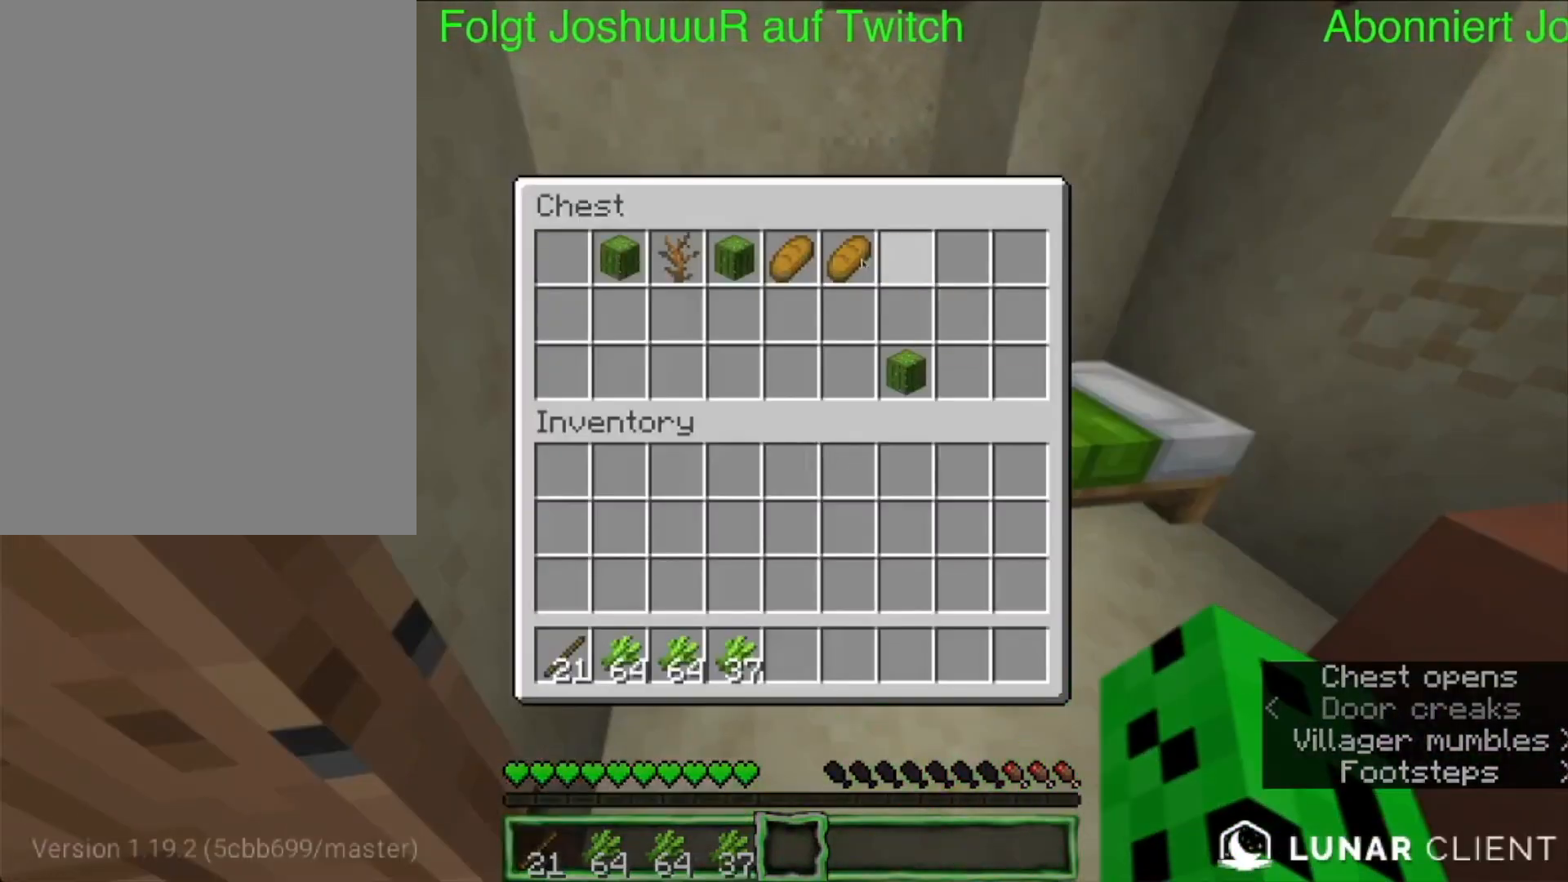
{"keys": [], "mouse": [], "events": []}
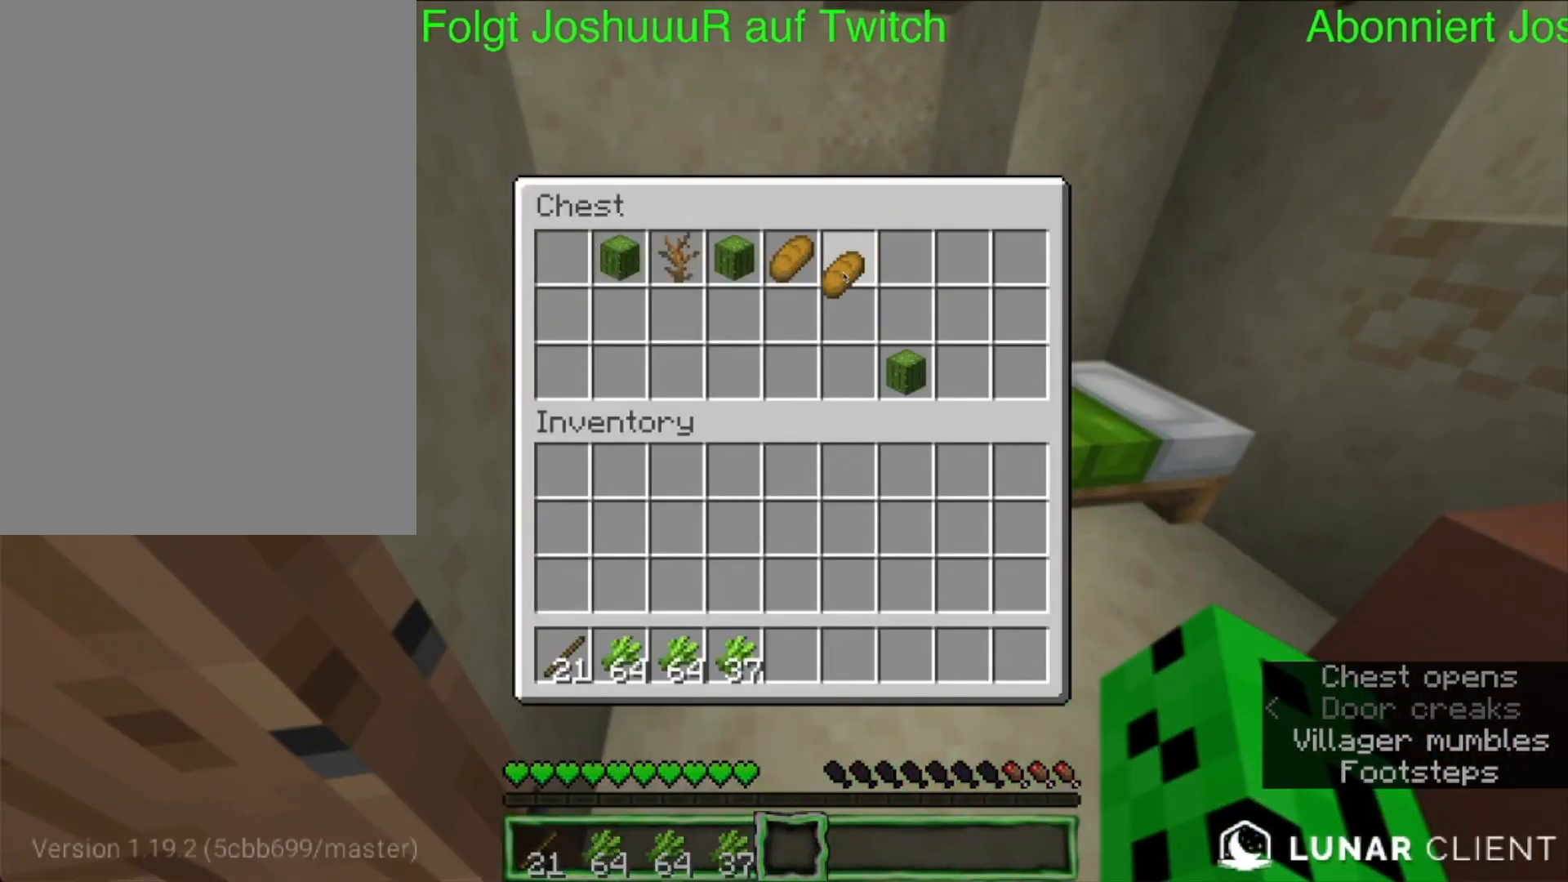
{"keys": [], "mouse": [], "events": []}
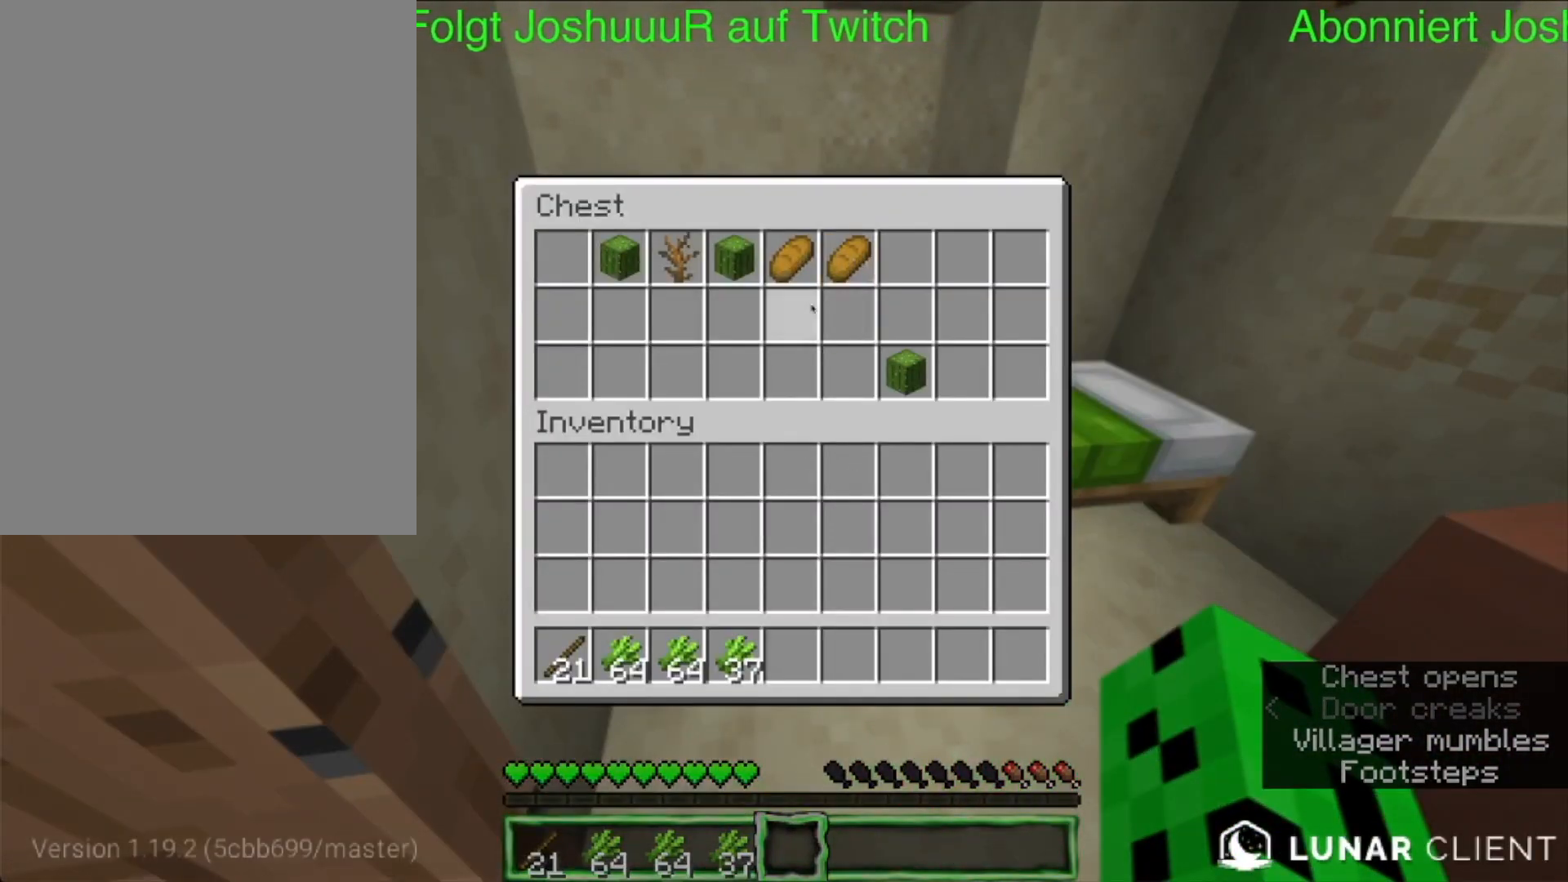
{"keys": [], "mouse": [], "events": []}
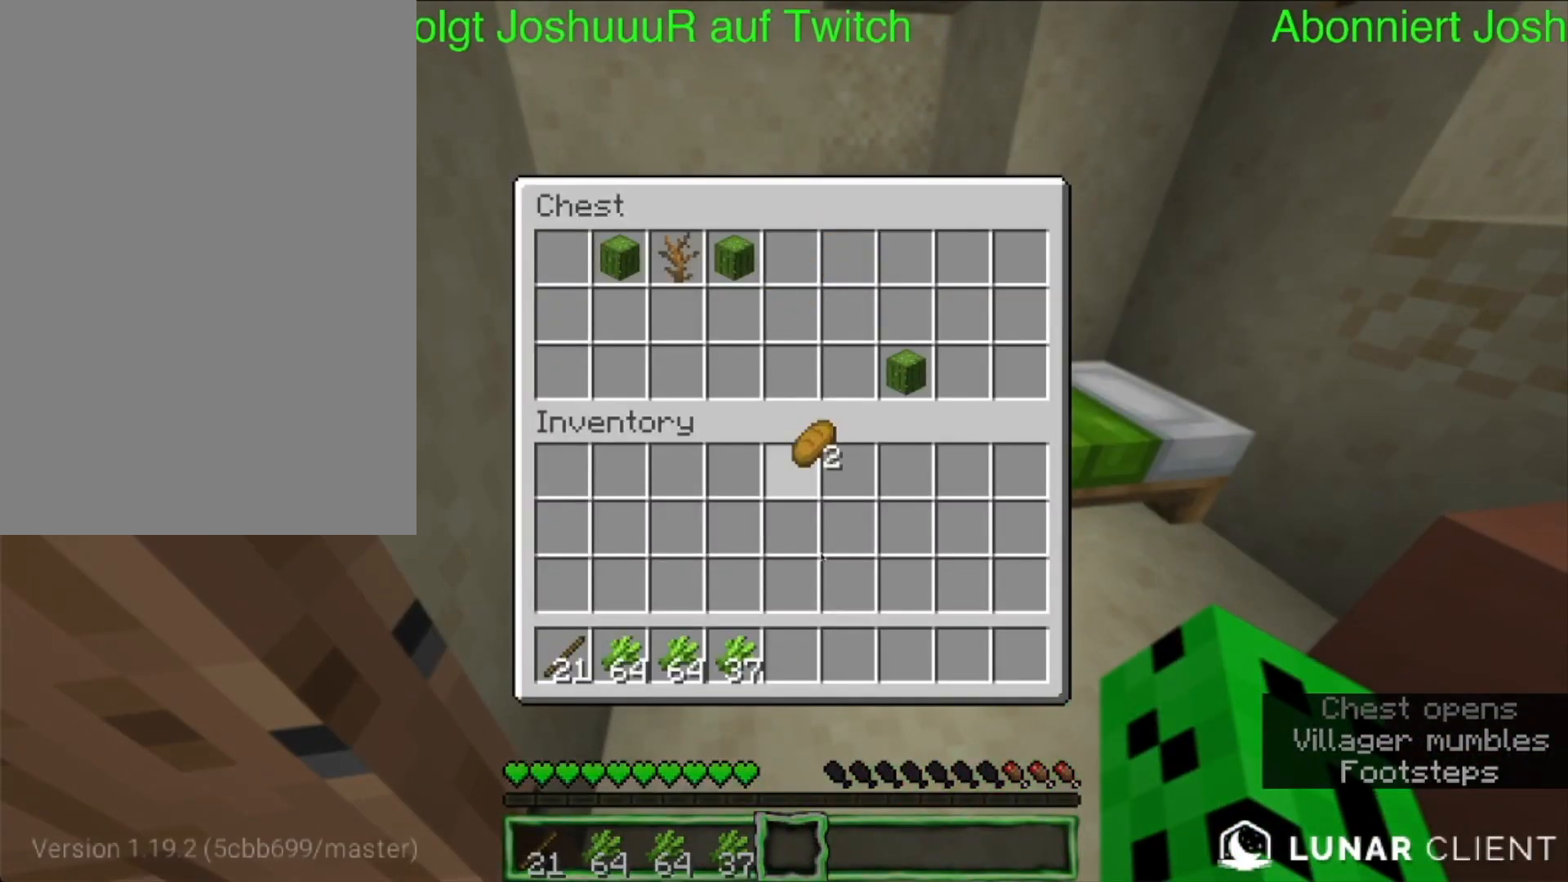
{"keys": [], "mouse": [], "events": []}
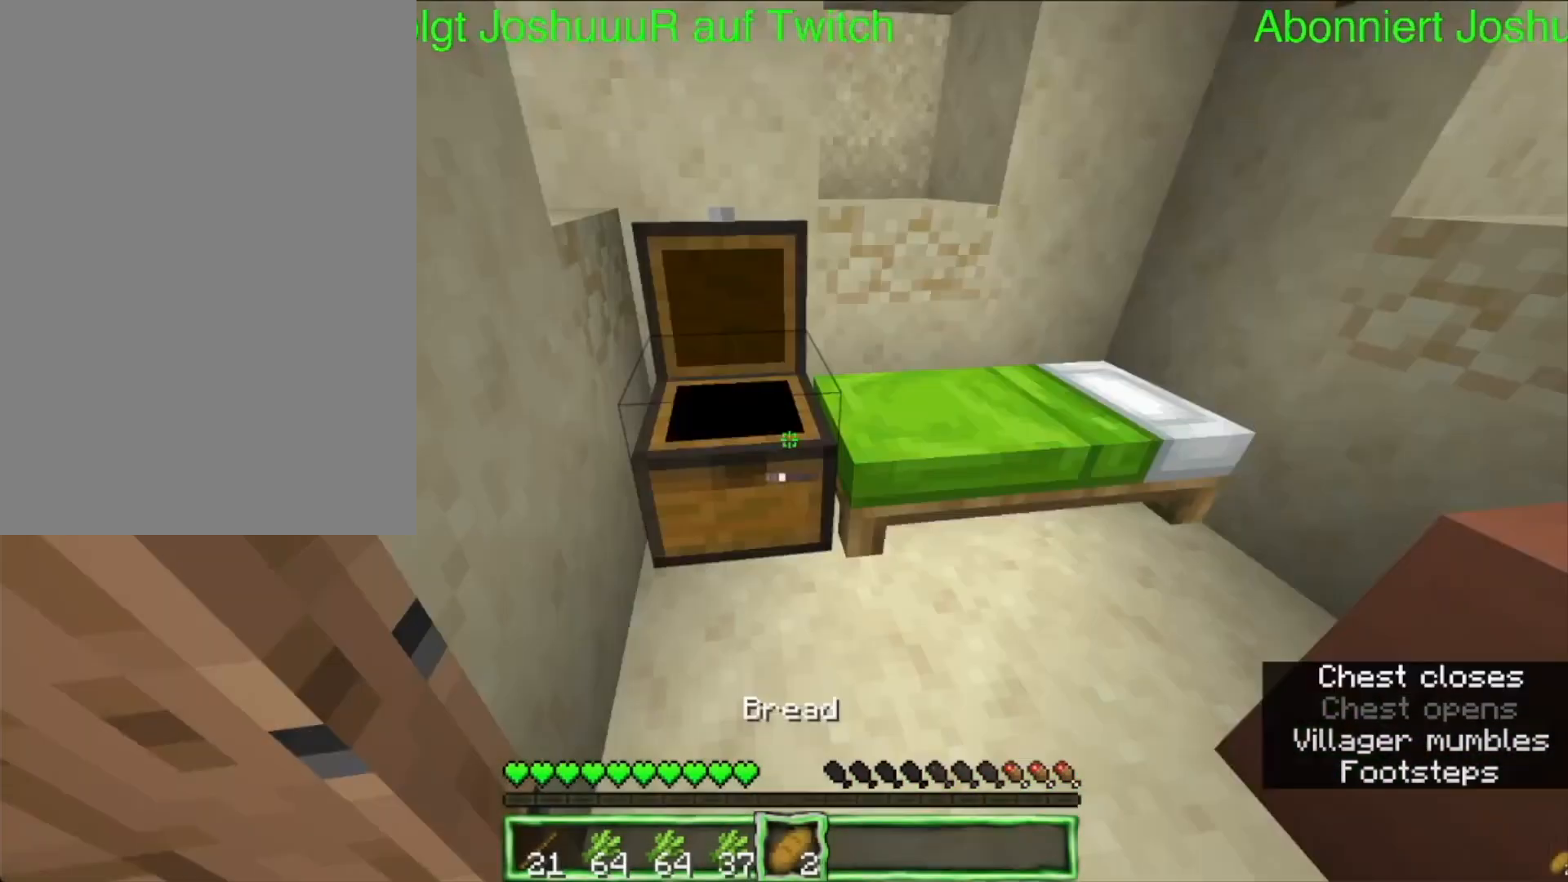
{"keys": ["up"], "mouse": [], "events": [[217, "up", "down"]]}
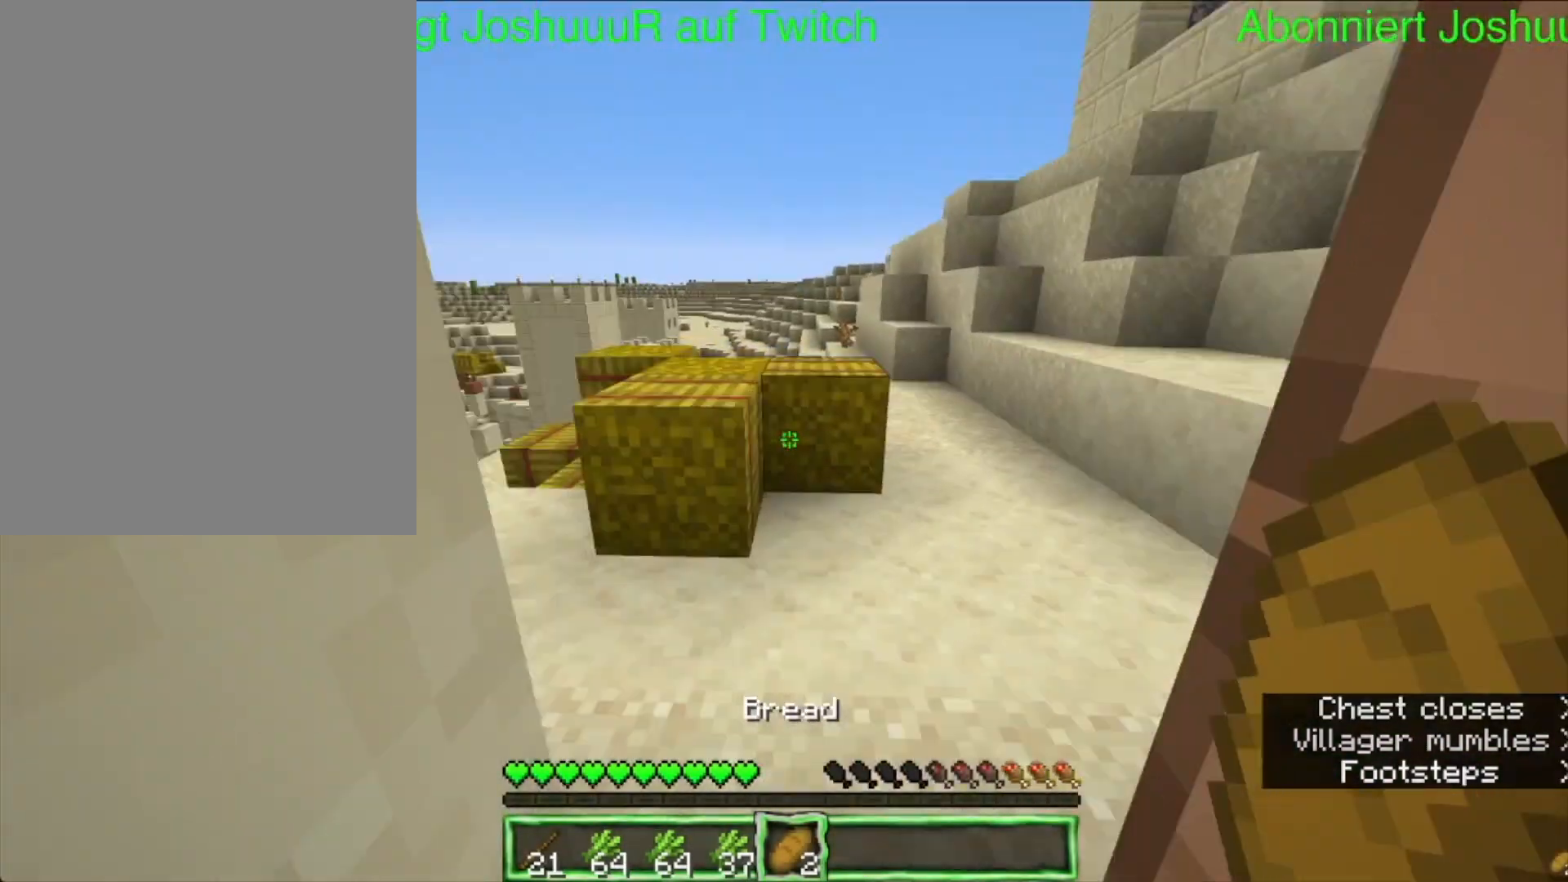
{"keys": ["up"], "mouse": ["right"], "events": [[67, "mouse_right", "down"]]}
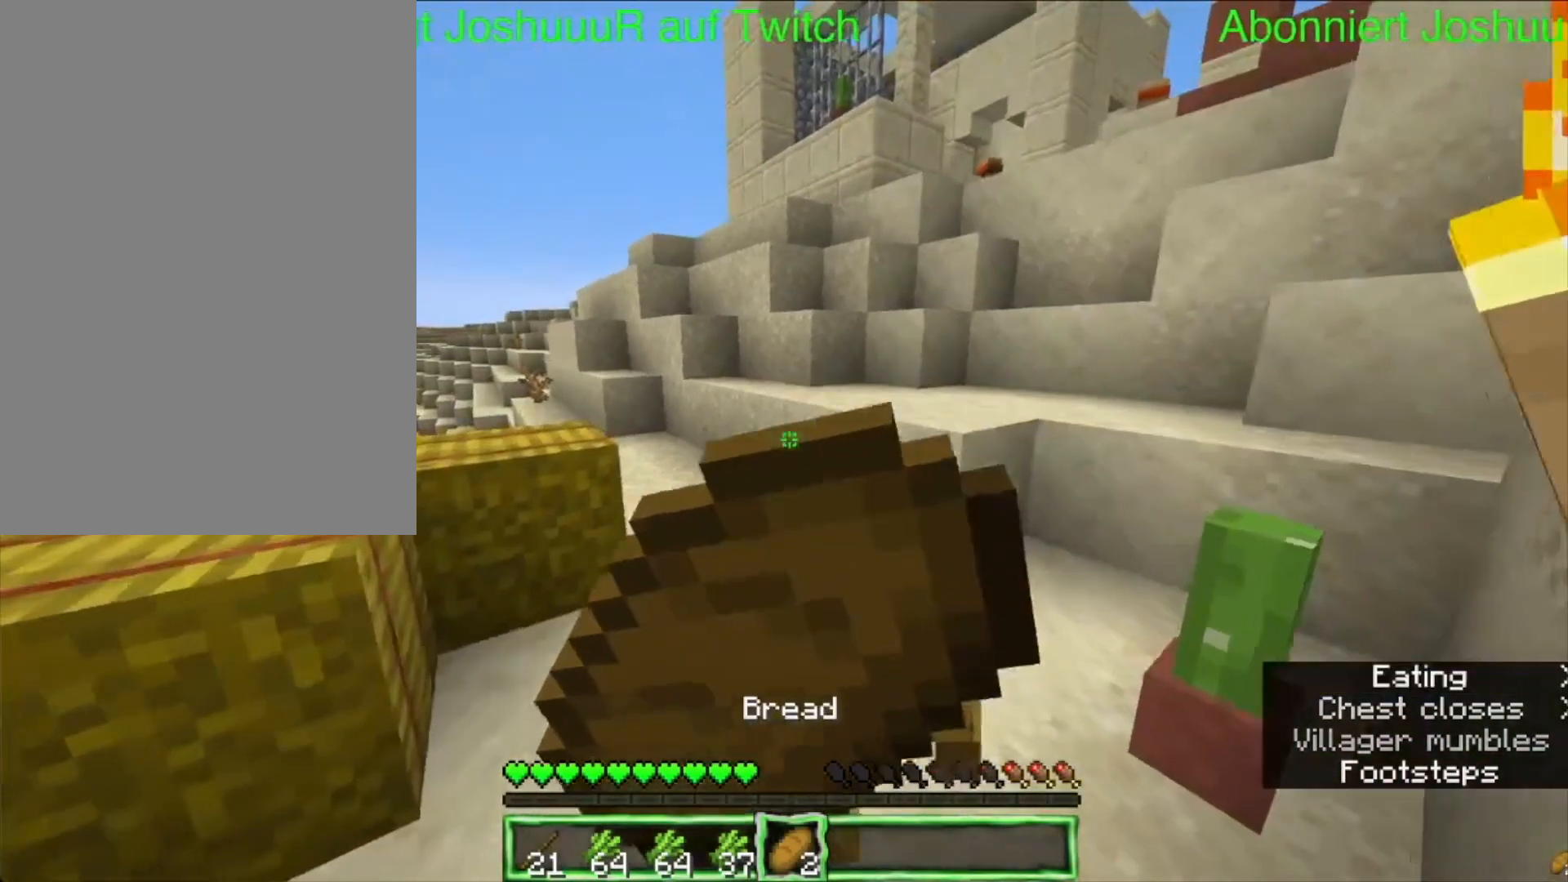
{"keys": ["up"], "mouse": ["right"], "events": []}
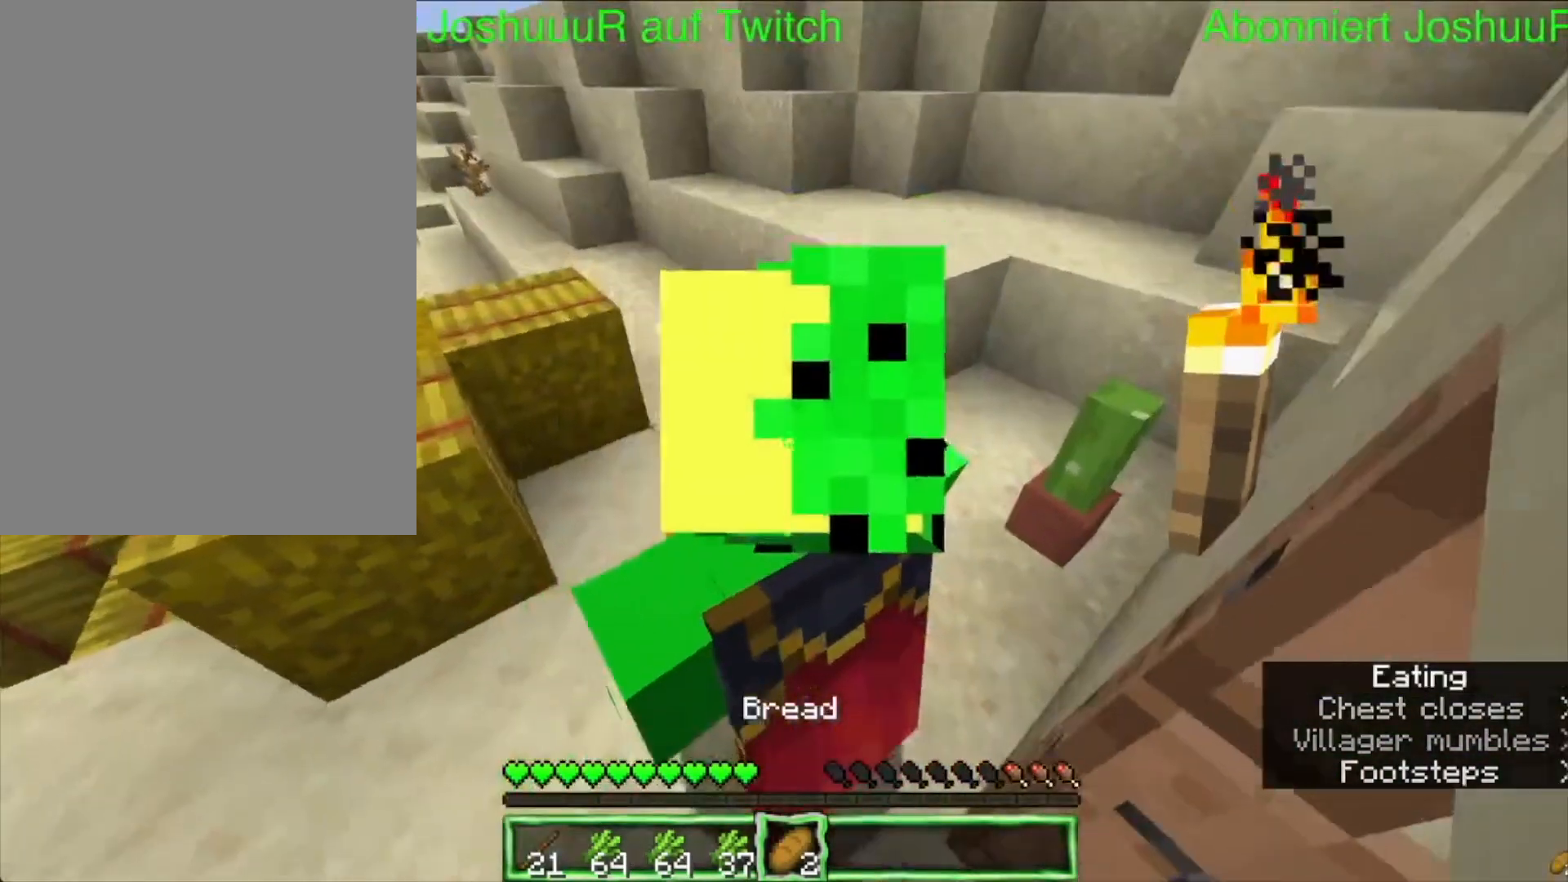
{"keys": ["up"], "mouse": ["right"], "events": []}
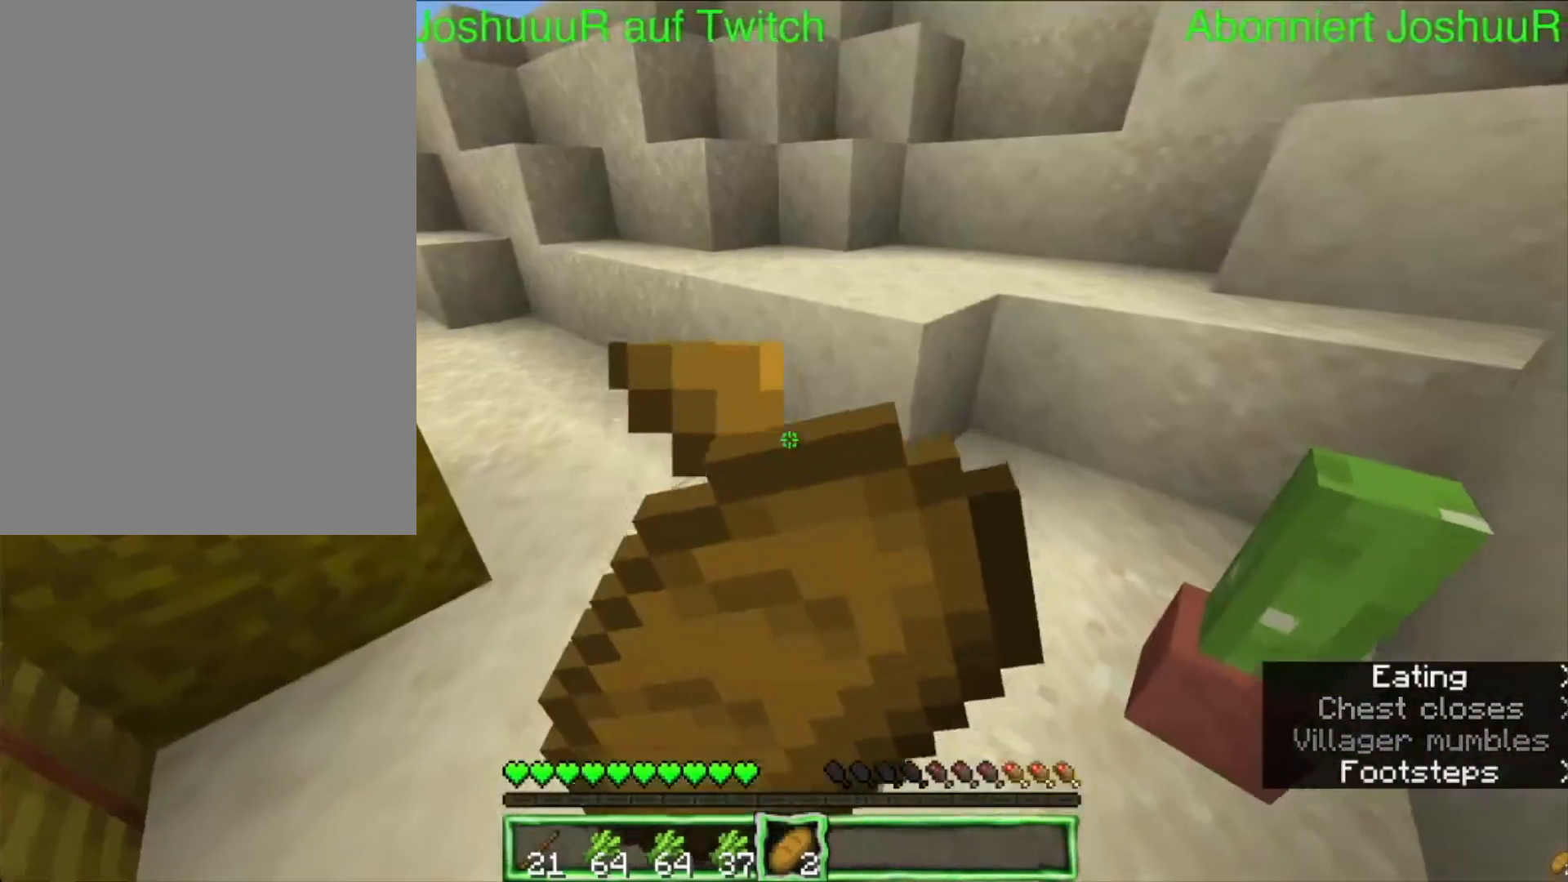
{"keys": ["up"], "mouse": ["right"], "events": []}
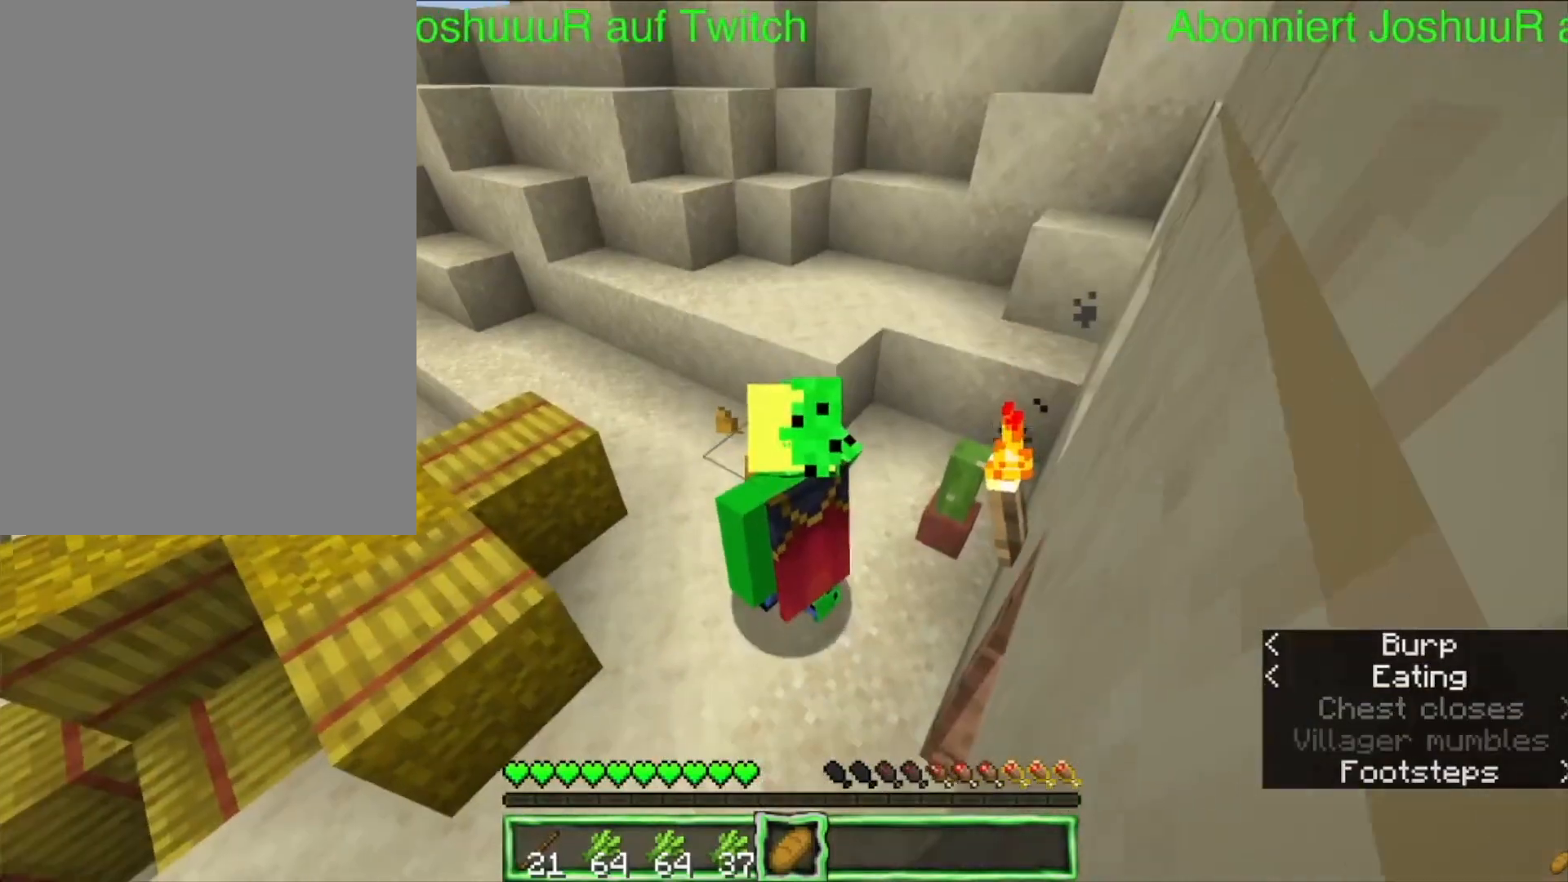
{"keys": ["up"], "mouse": ["right"], "events": []}
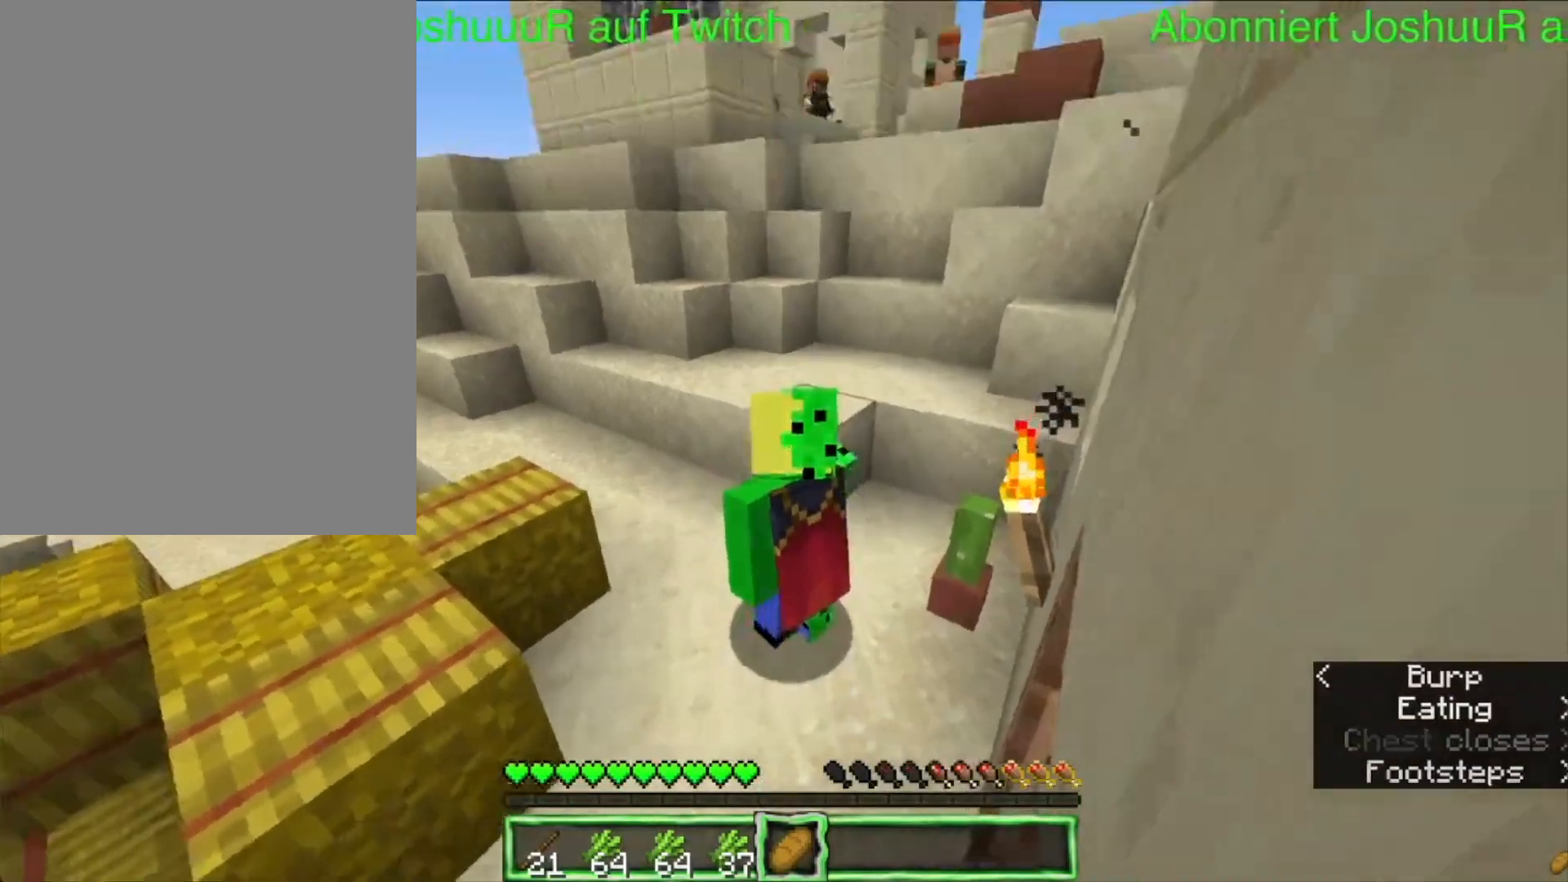
{"keys": ["up"], "mouse": ["right"], "events": []}
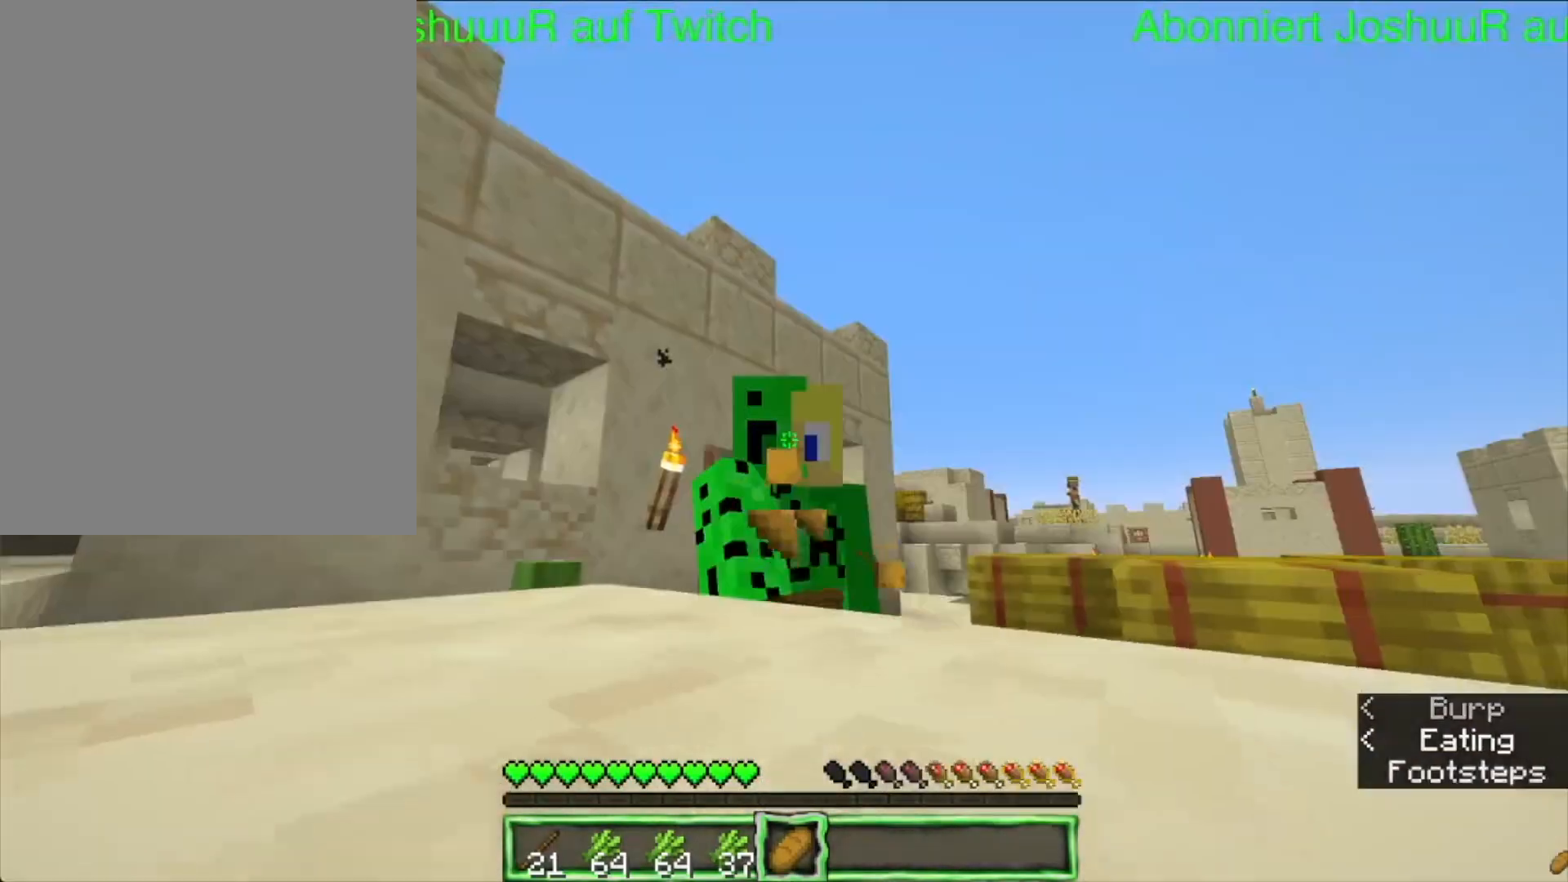
{"keys": ["space", "up"], "mouse": ["right"], "events": [[283, "space", "down"]]}
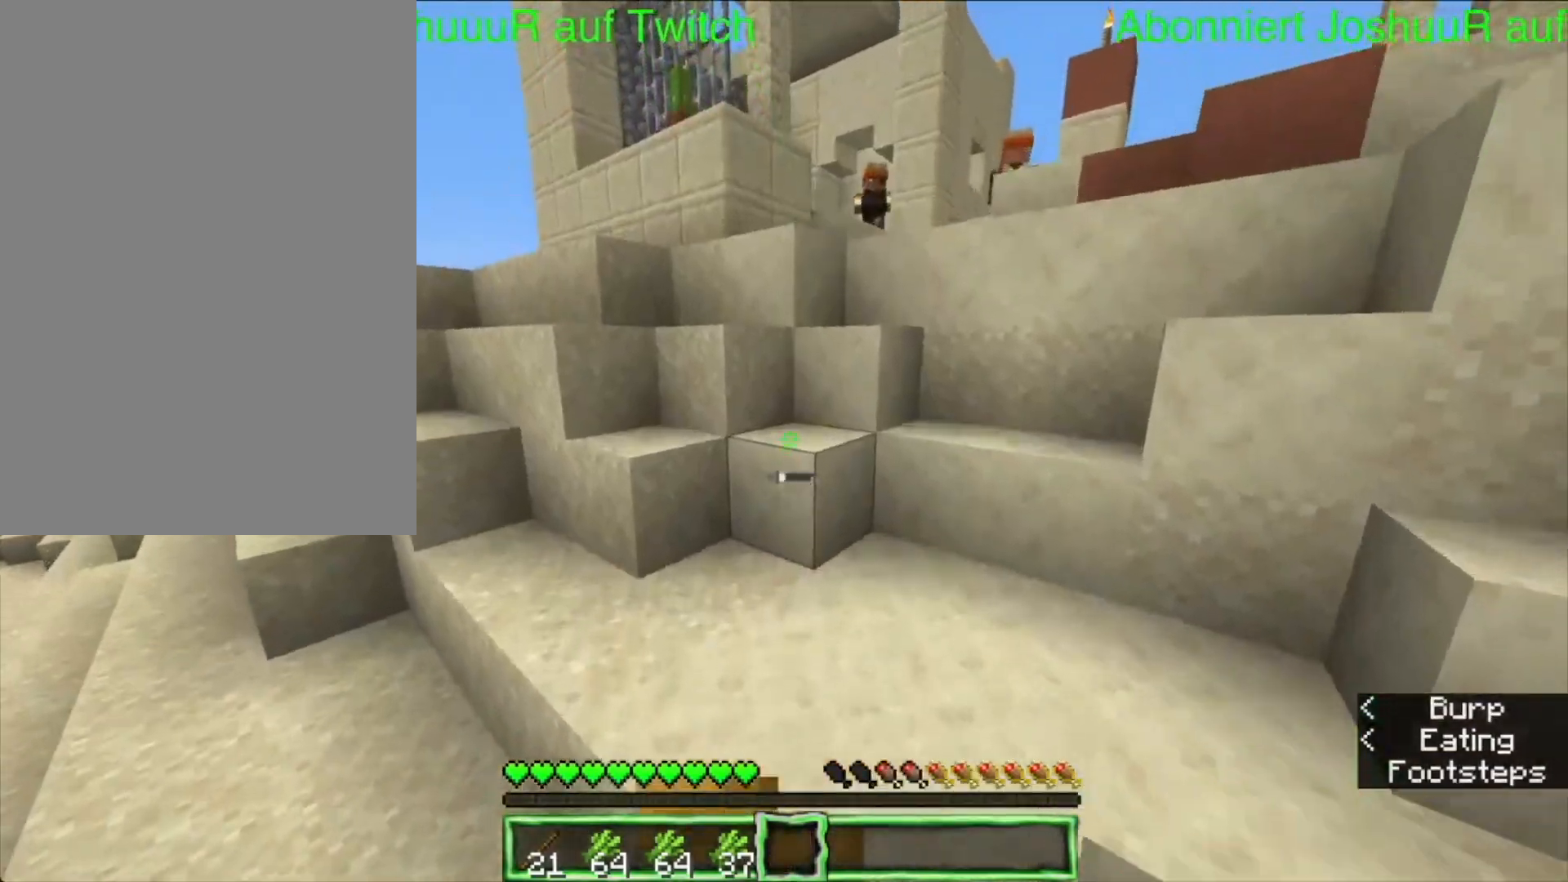
{"keys": ["space", "up"], "mouse": [], "events": [[200, "space", "up"], [267, "space", "down"], [333, "mouse_right", "up"]]}
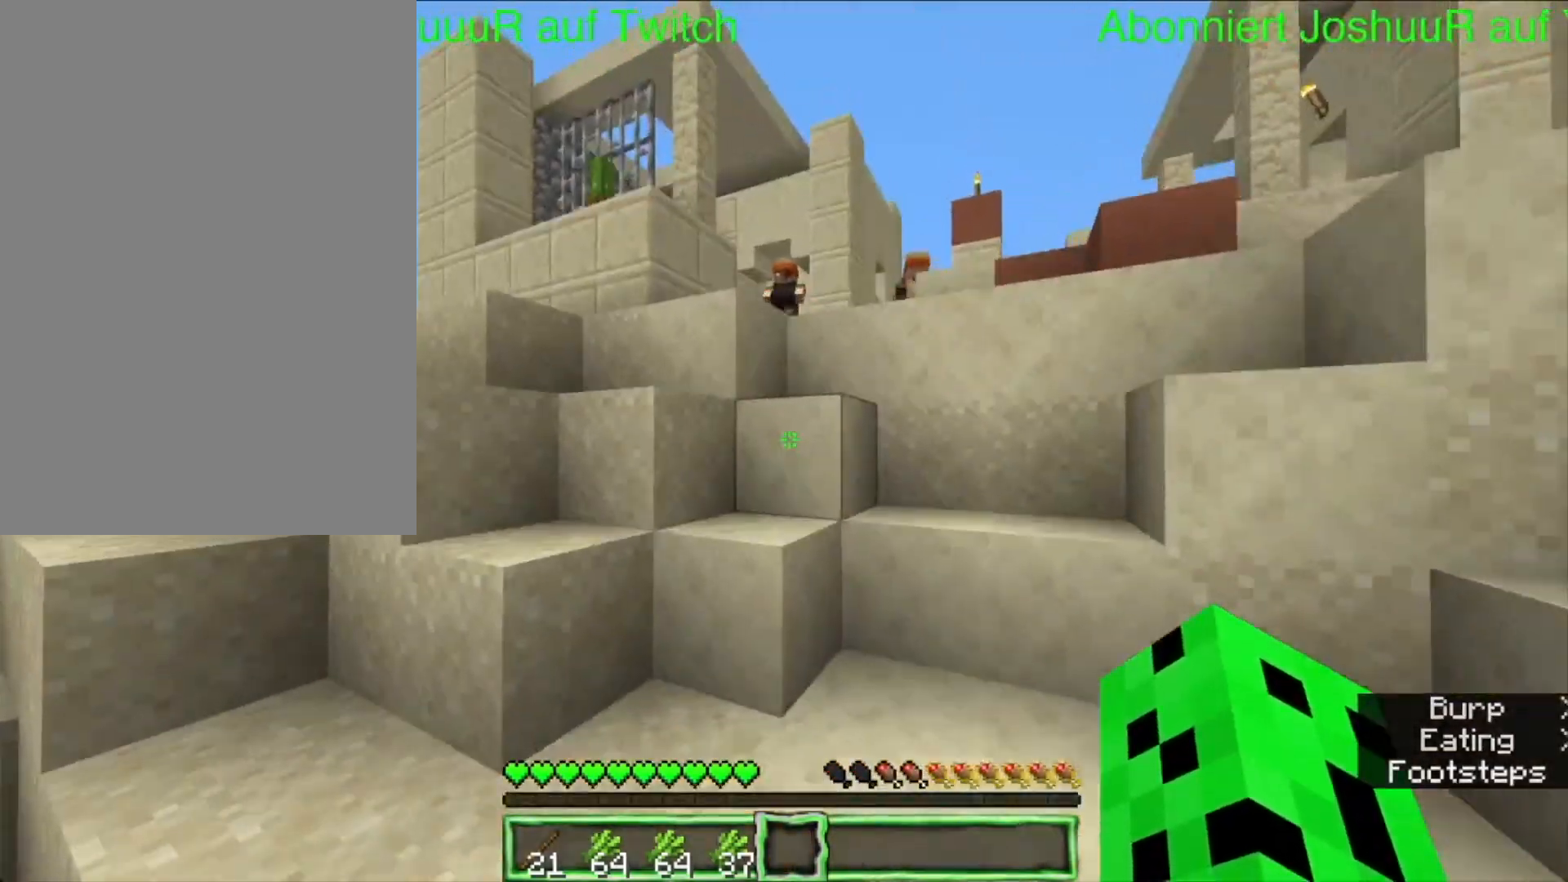
{"keys": ["space", "up"], "mouse": [], "events": [[100, "space", "up"], [250, "space", "down"]]}
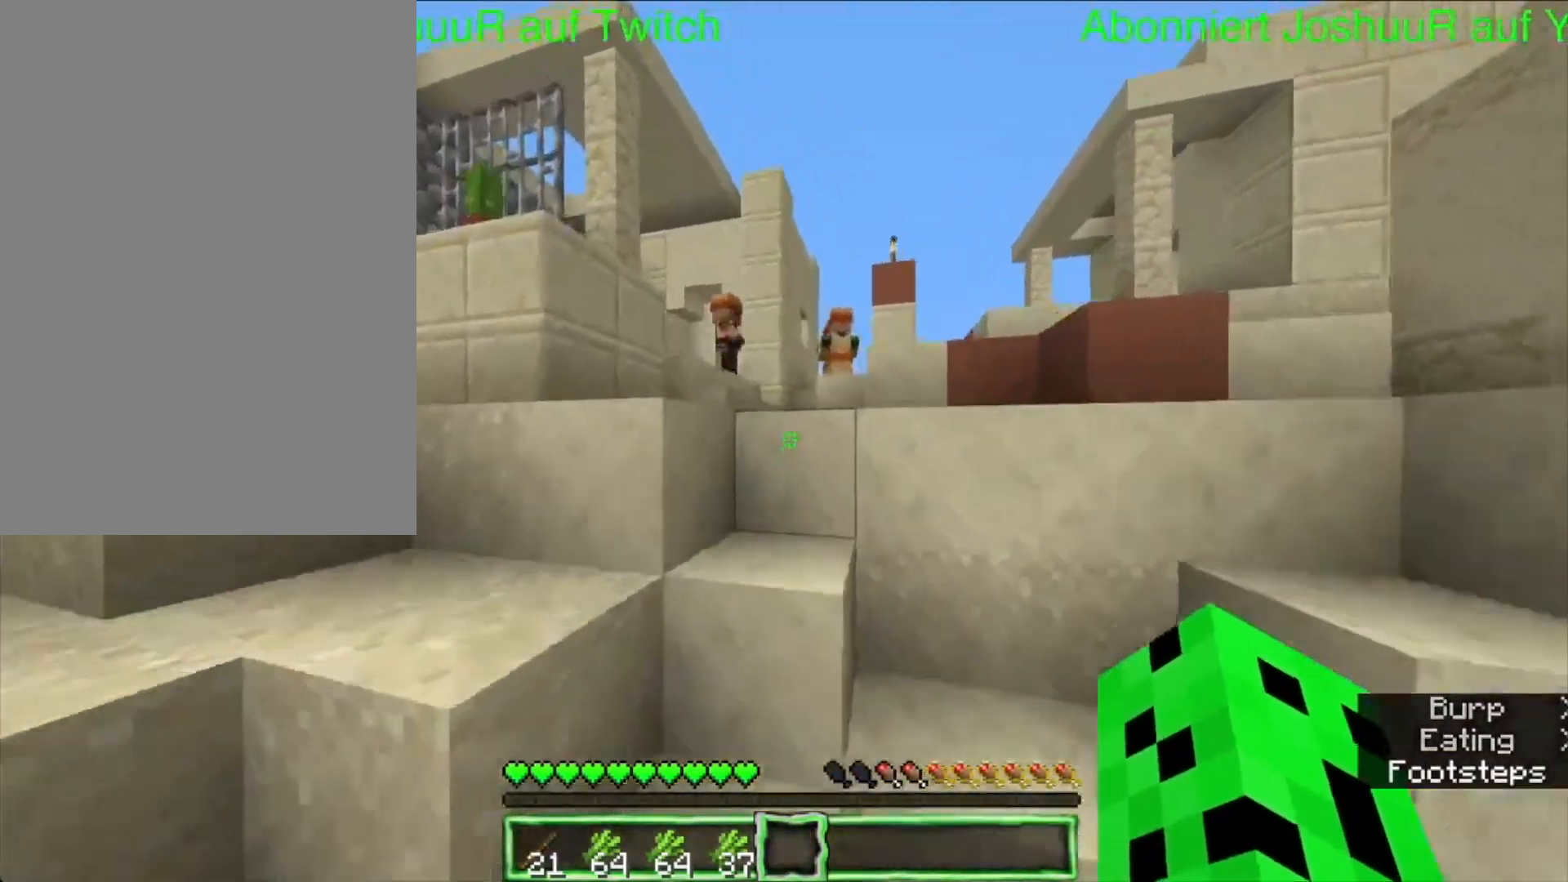
{"keys": ["space", "up"], "mouse": [], "events": []}
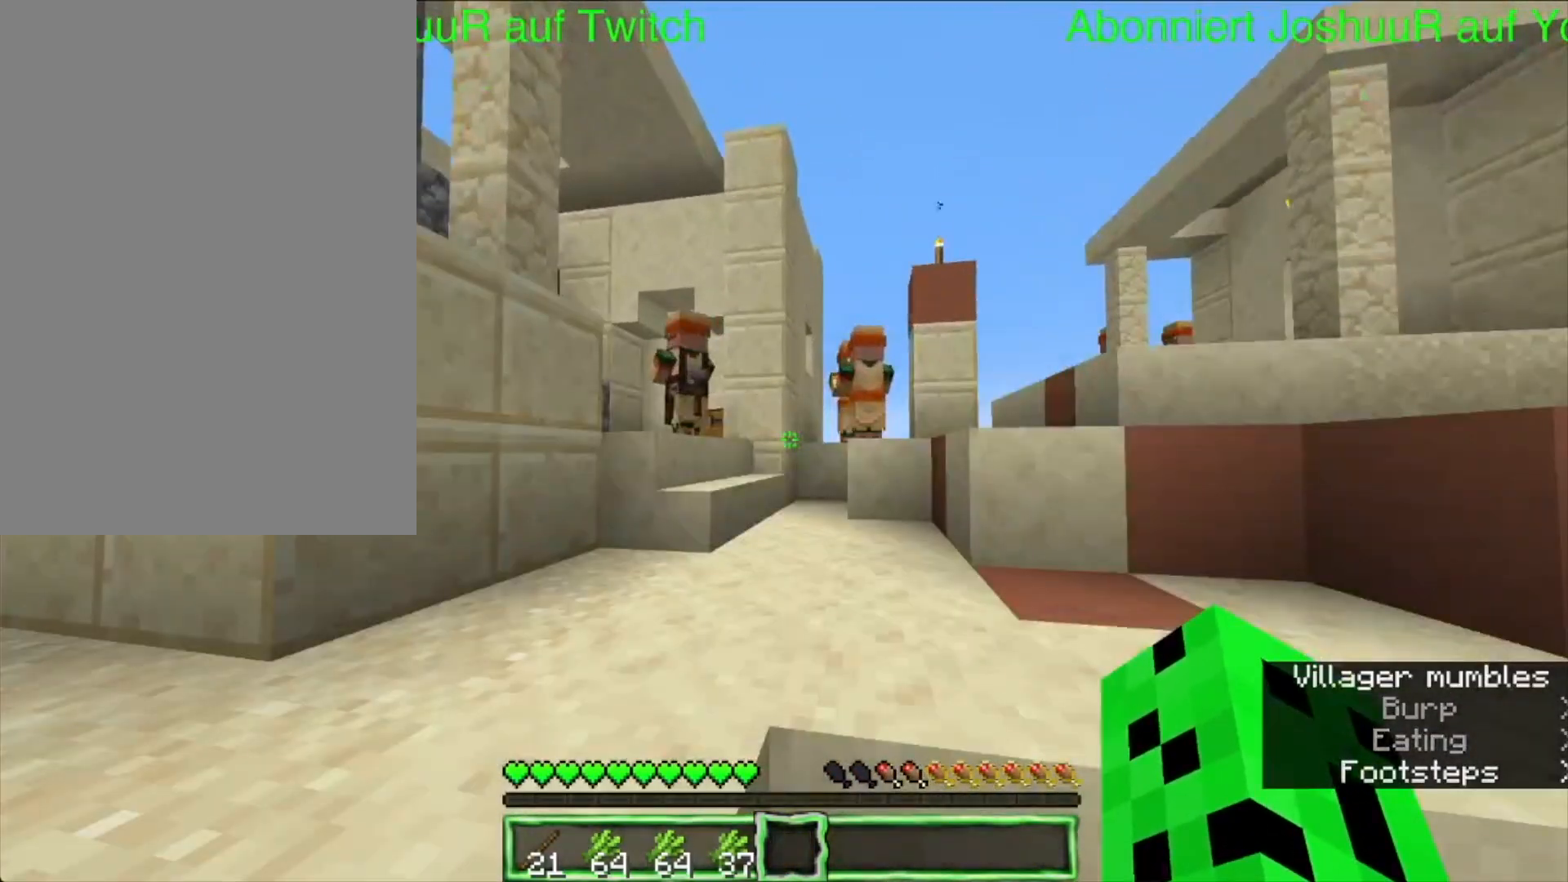
{"keys": ["up"], "mouse": [], "events": [[450, "space", "up"]]}
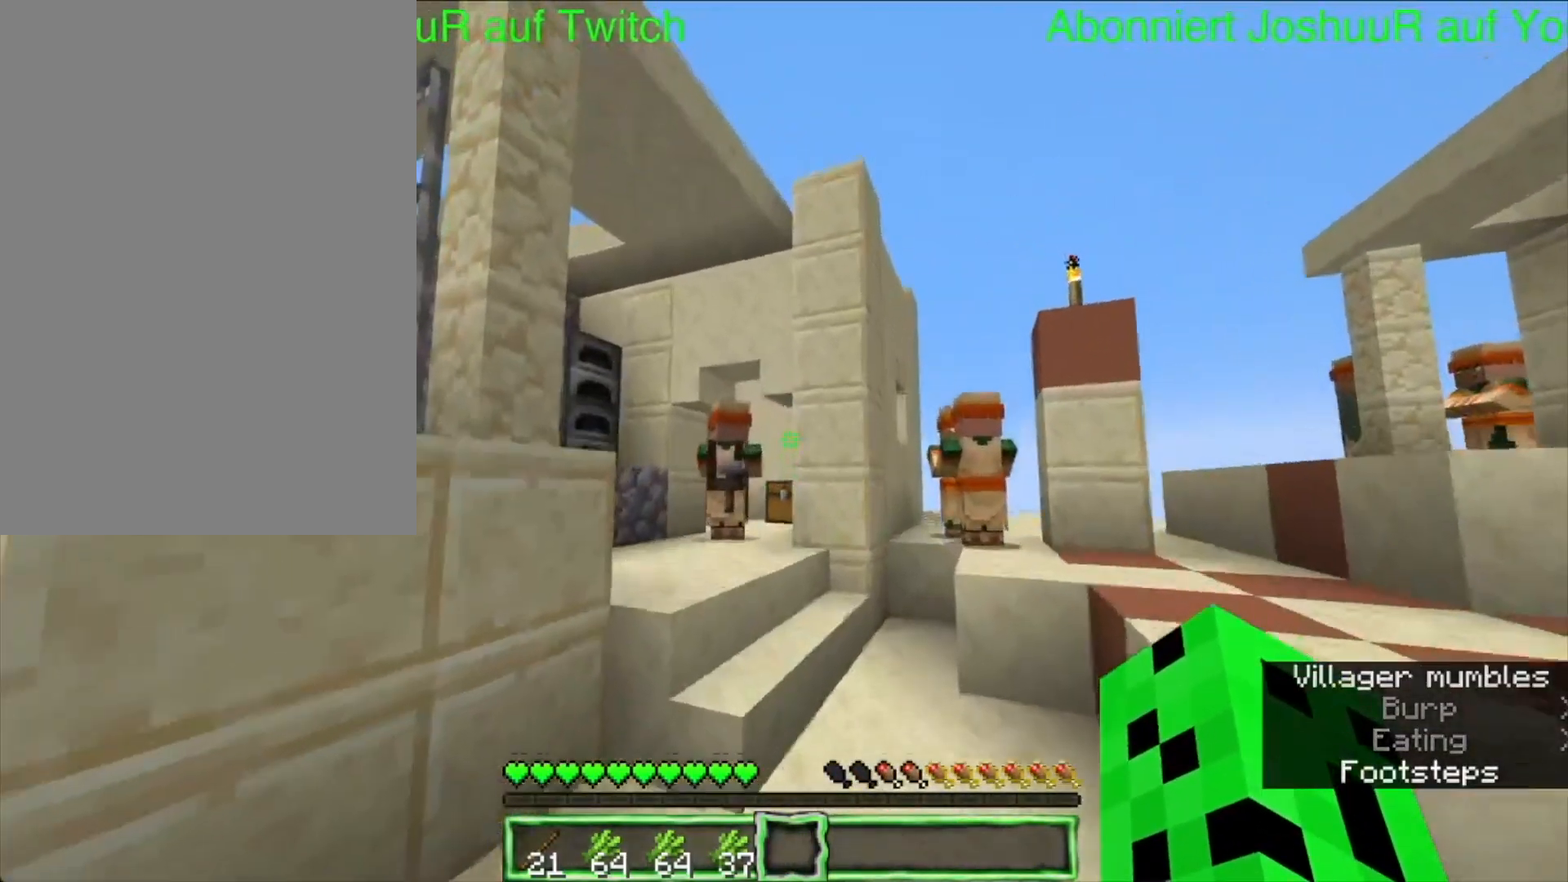
{"keys": ["space", "up"], "mouse": [], "events": [[417, "space", "down"]]}
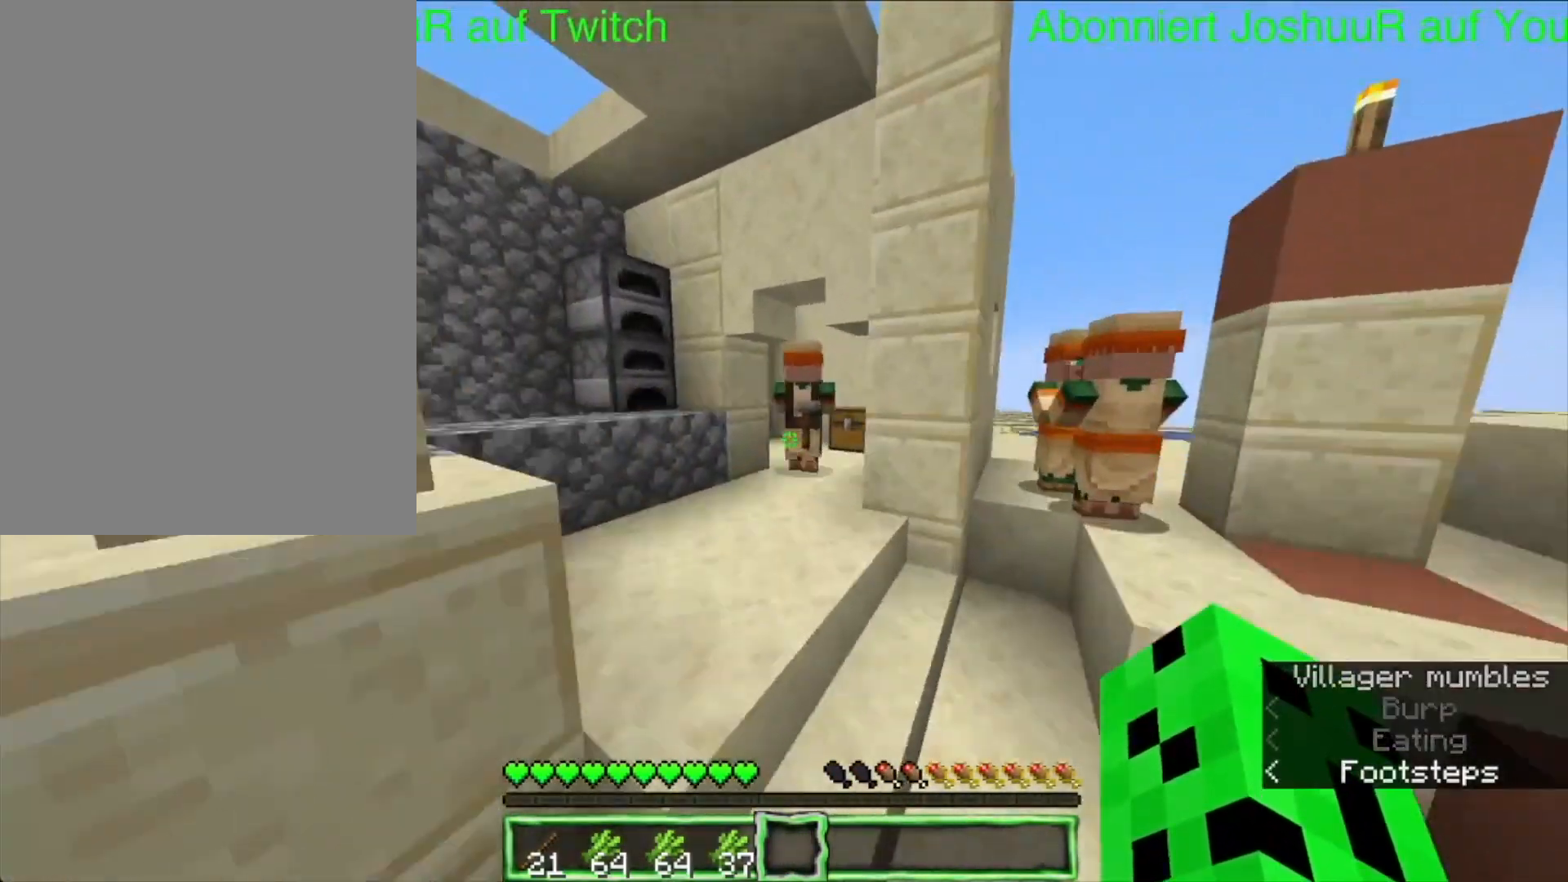
{"keys": ["up"], "mouse": [], "events": [[167, "space", "up"]]}
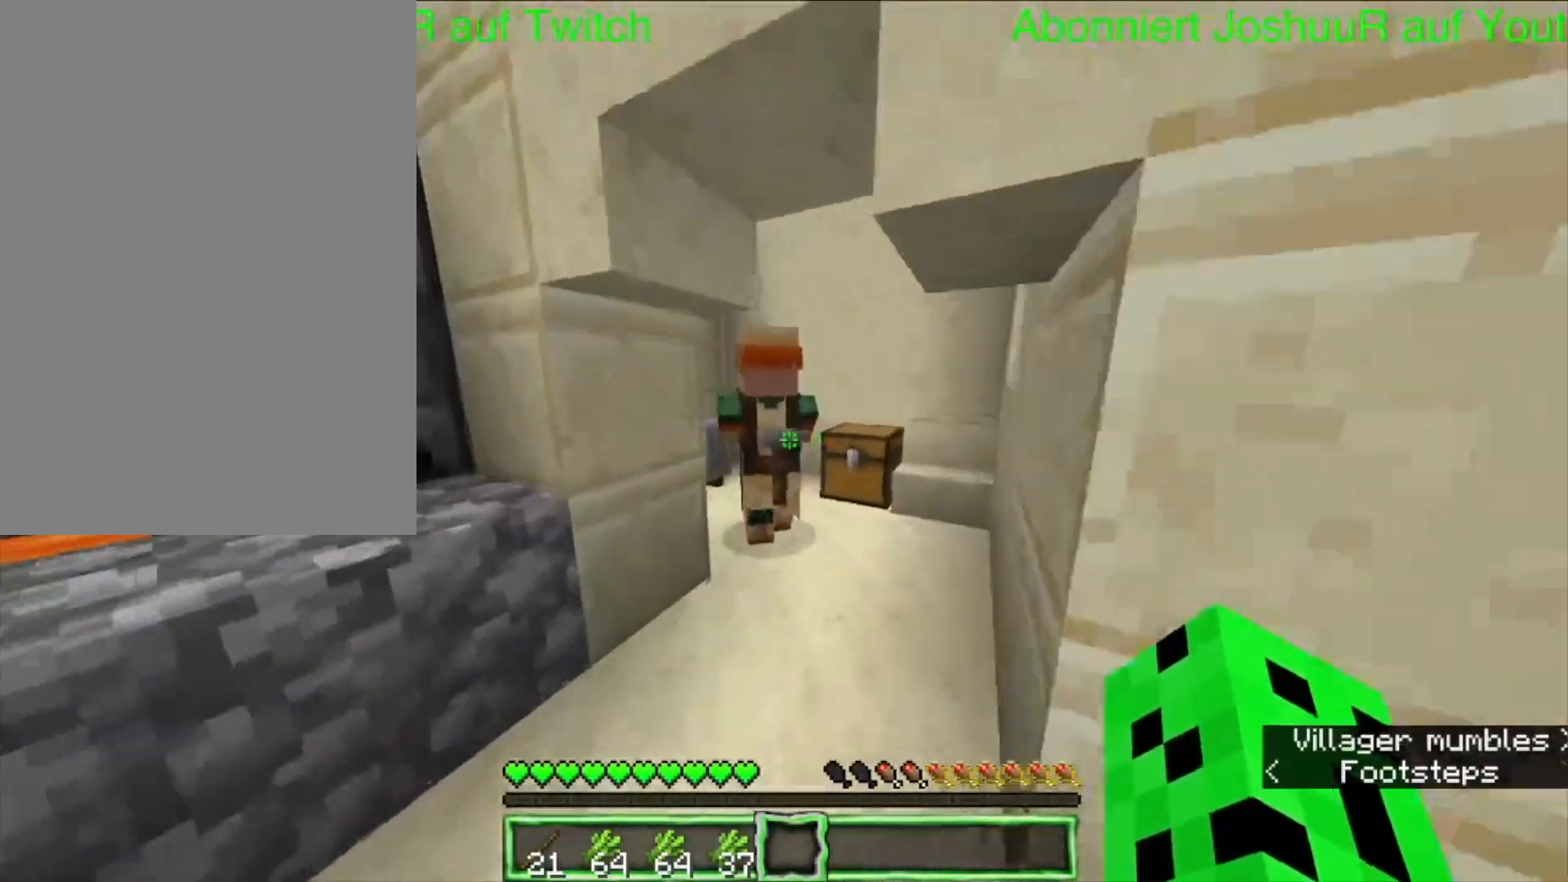
{"keys": [], "mouse": [], "events": [[200, "mouse_right", "down"], [250, "up", "up"], [300, "mouse_right", "up"]]}
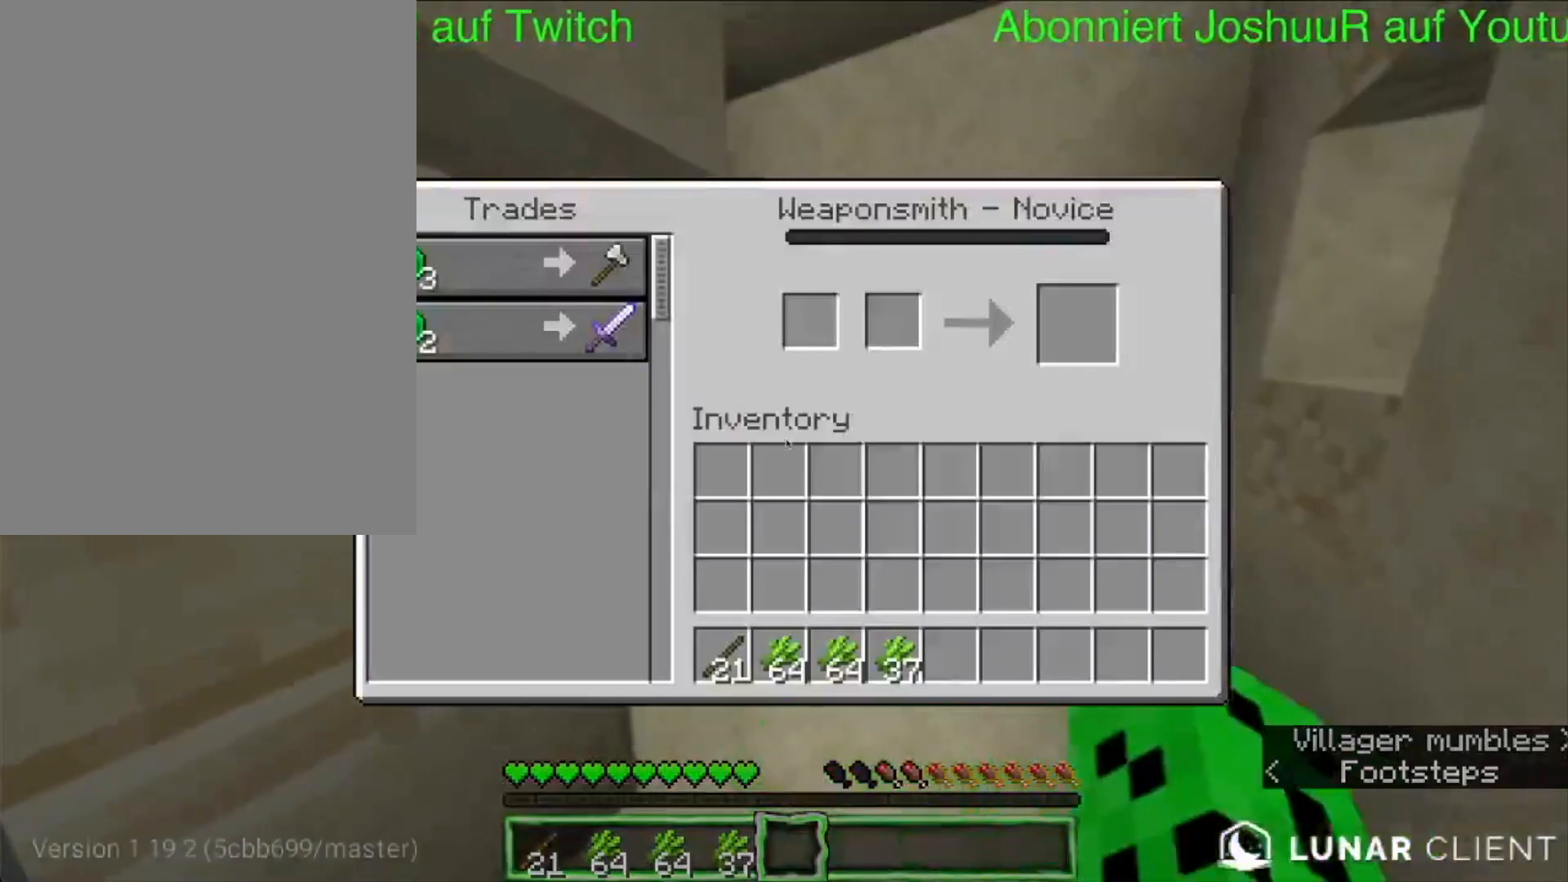
{"keys": [], "mouse": [], "events": []}
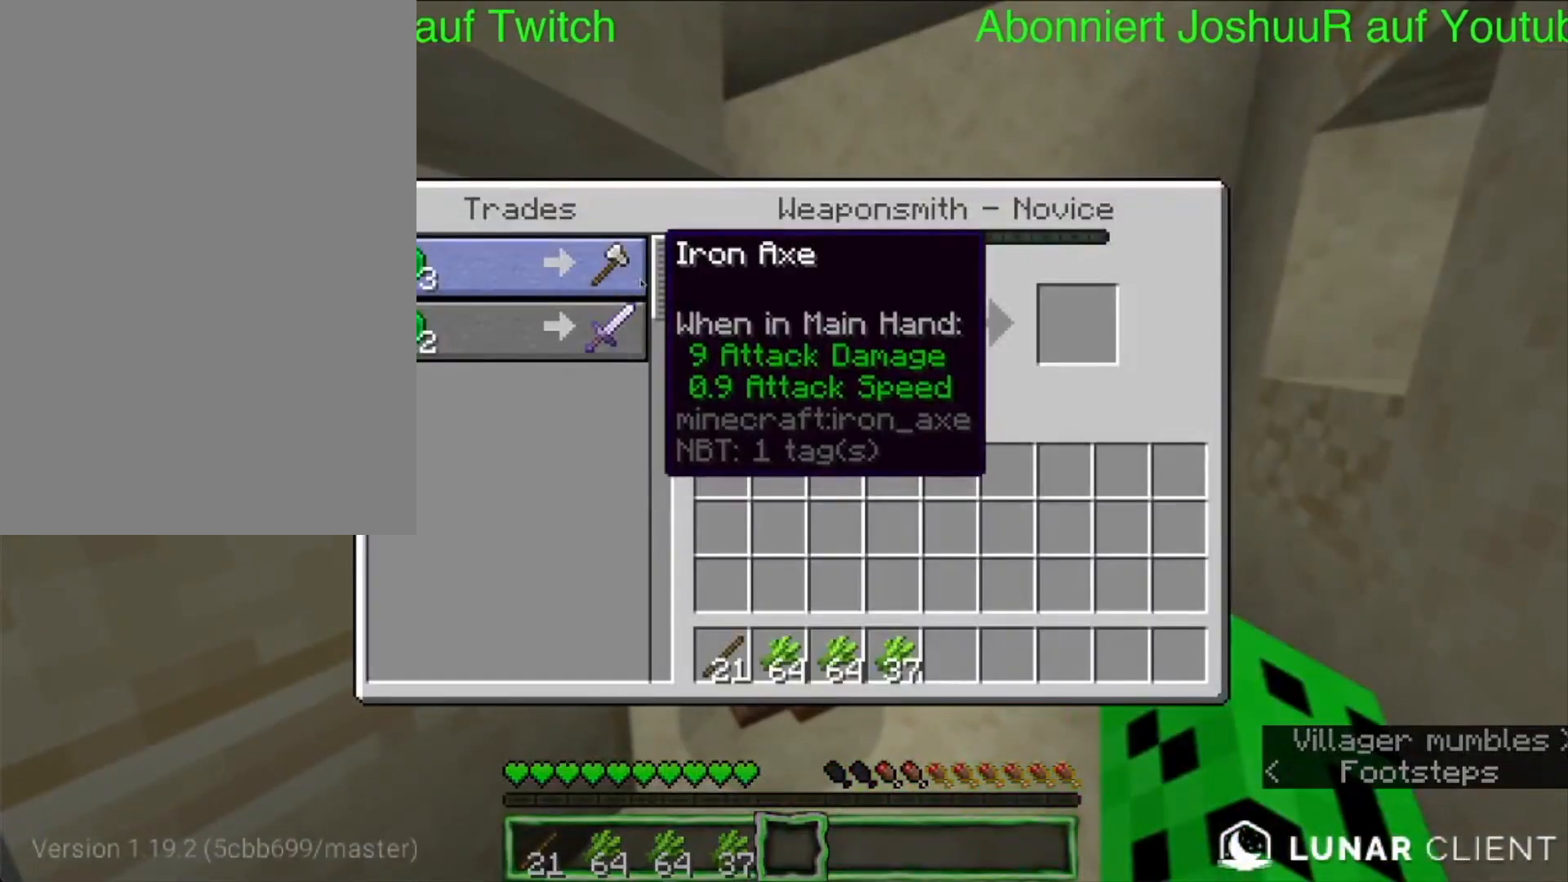
{"keys": ["up"], "mouse": [], "events": [[300, "up", "down"]]}
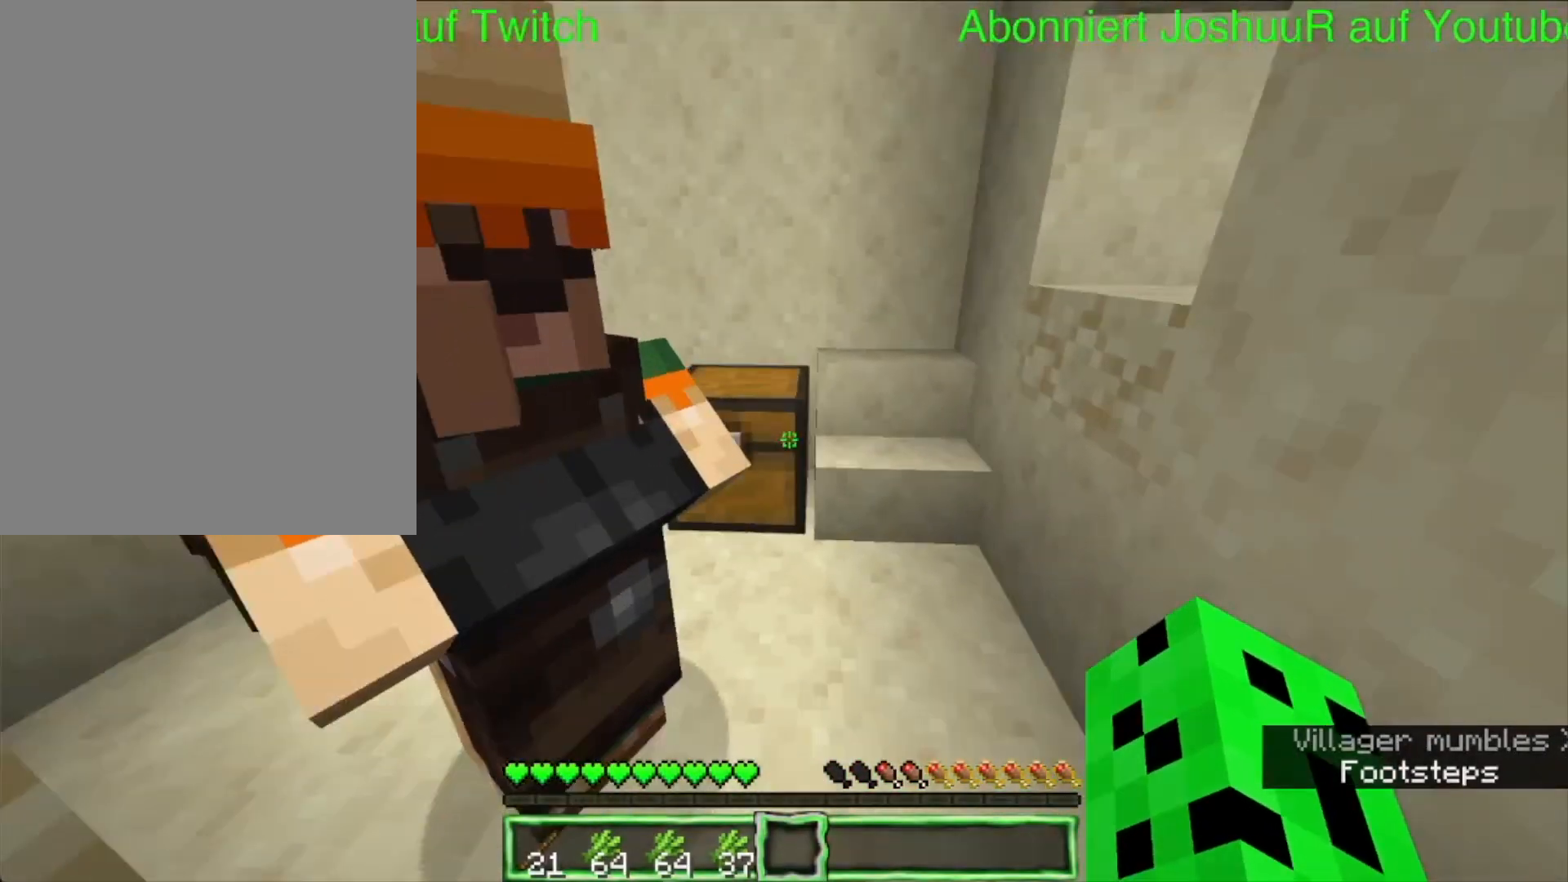
{"keys": [], "mouse": [], "events": [[50, "right", "down"], [200, "up", "up"], [233, "right", "up"]]}
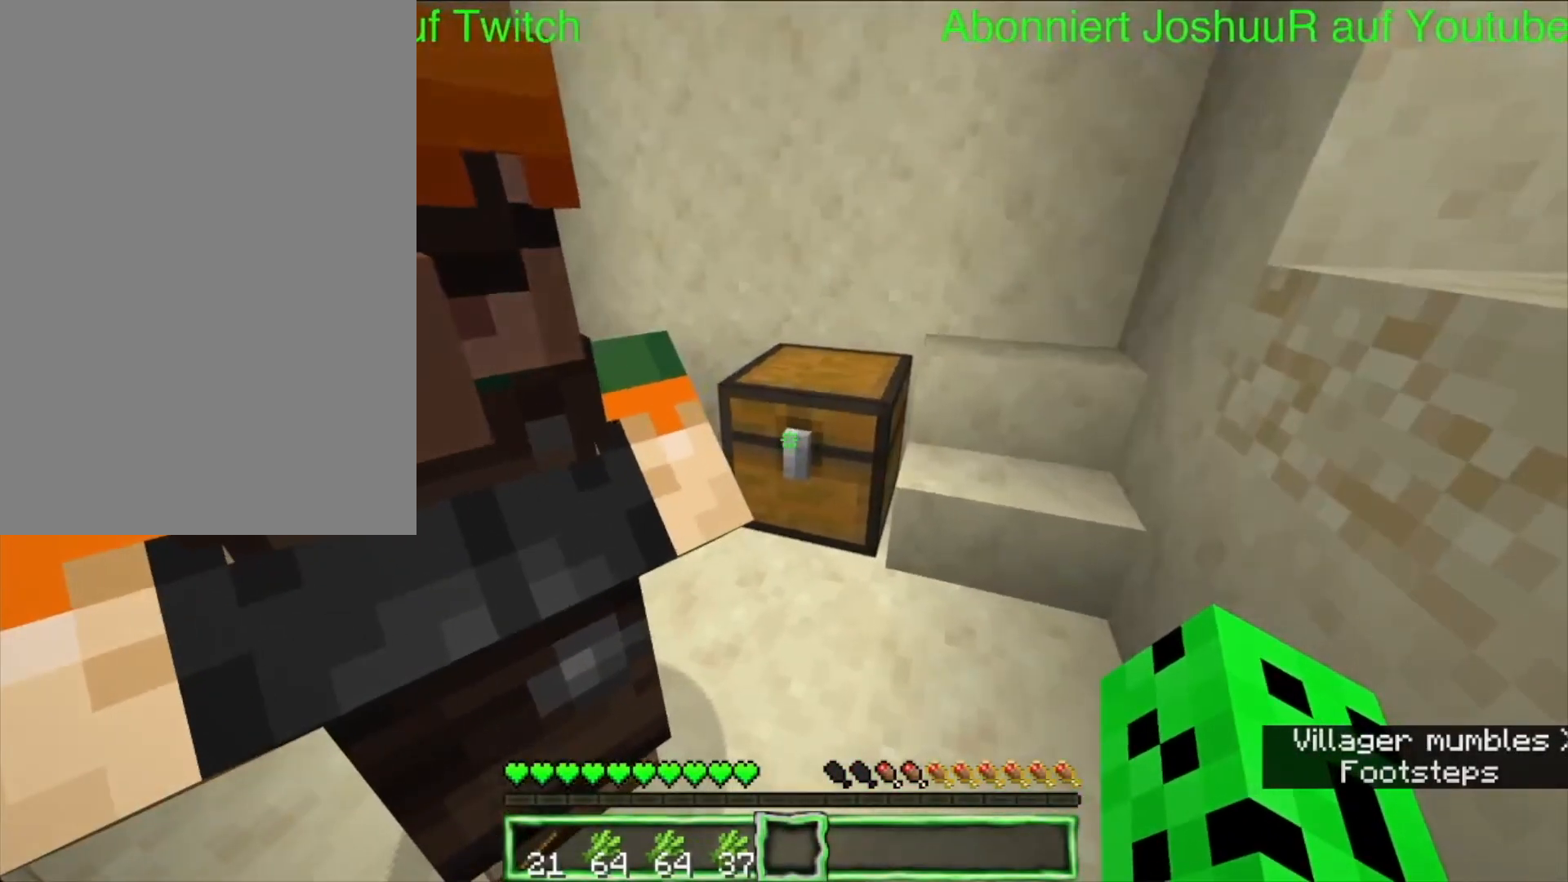
{"keys": [], "mouse": [], "events": [[33, "mouse_right", "down"], [200, "mouse_right", "up"]]}